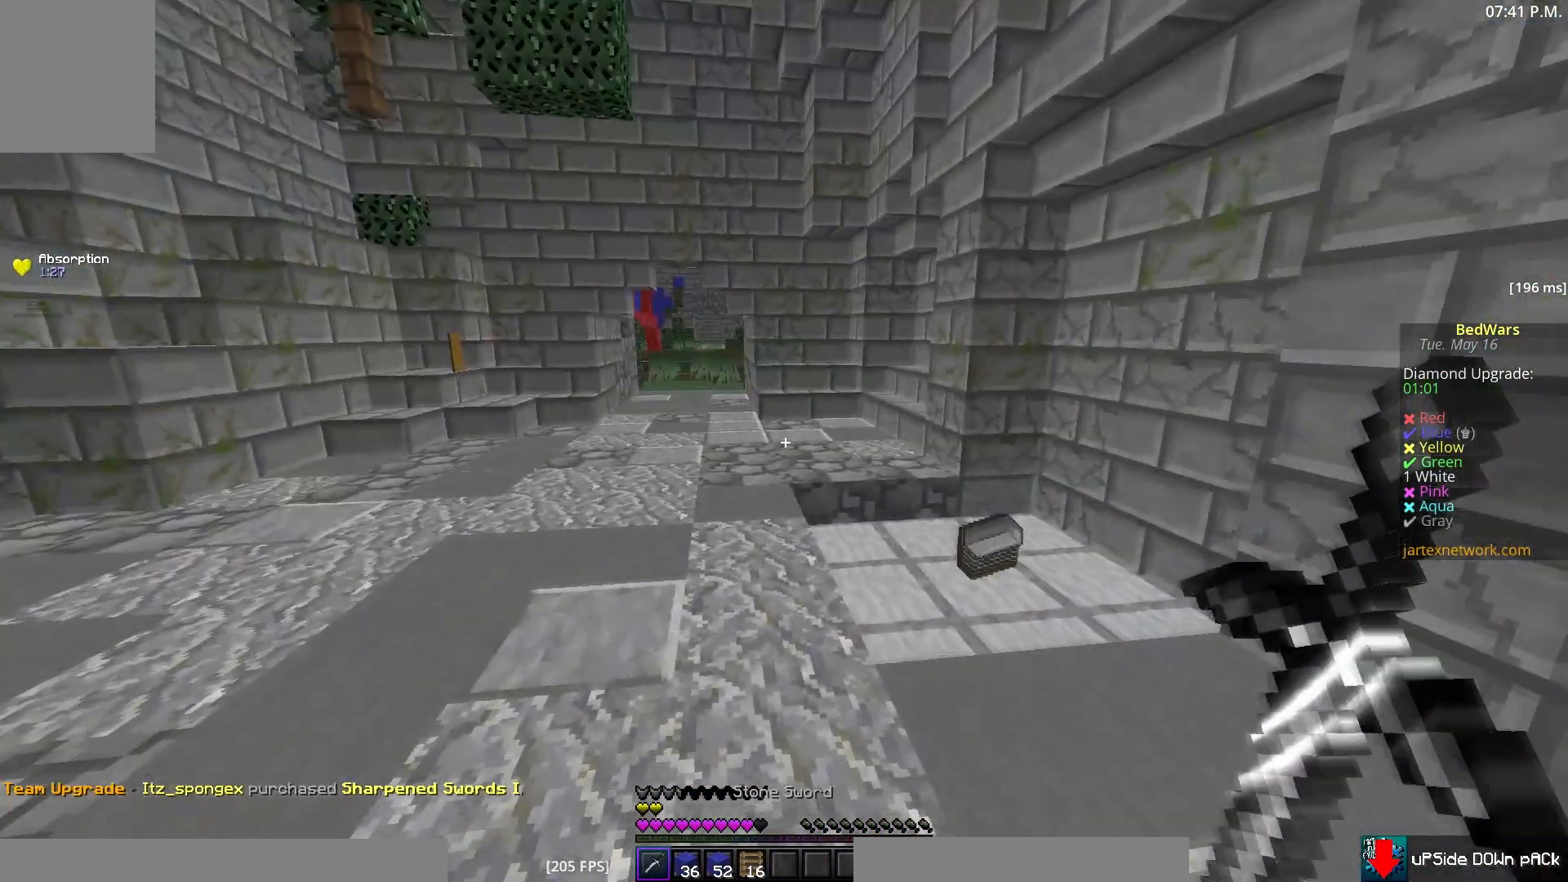
Gameplay with keyboard and mouse; each line is a JSON object with the keys and mouse buttons held at the frame after it. "events" lists presses ("down") and releases ("up") of "a", "d", "s", "w", "mouse_left" and "mouse_right" between this image and that frame as [ms after this image, input, new state], when the widget could be followed in between. "mouse_left", "mouse_right" = the "left", "right" buttons of the "mouse" list. No other keys are recorded. Fast repeated clicks can show as one long hold. Mouse movement is not recorded.
{"keys": ["w"], "mouse": [], "events": []}
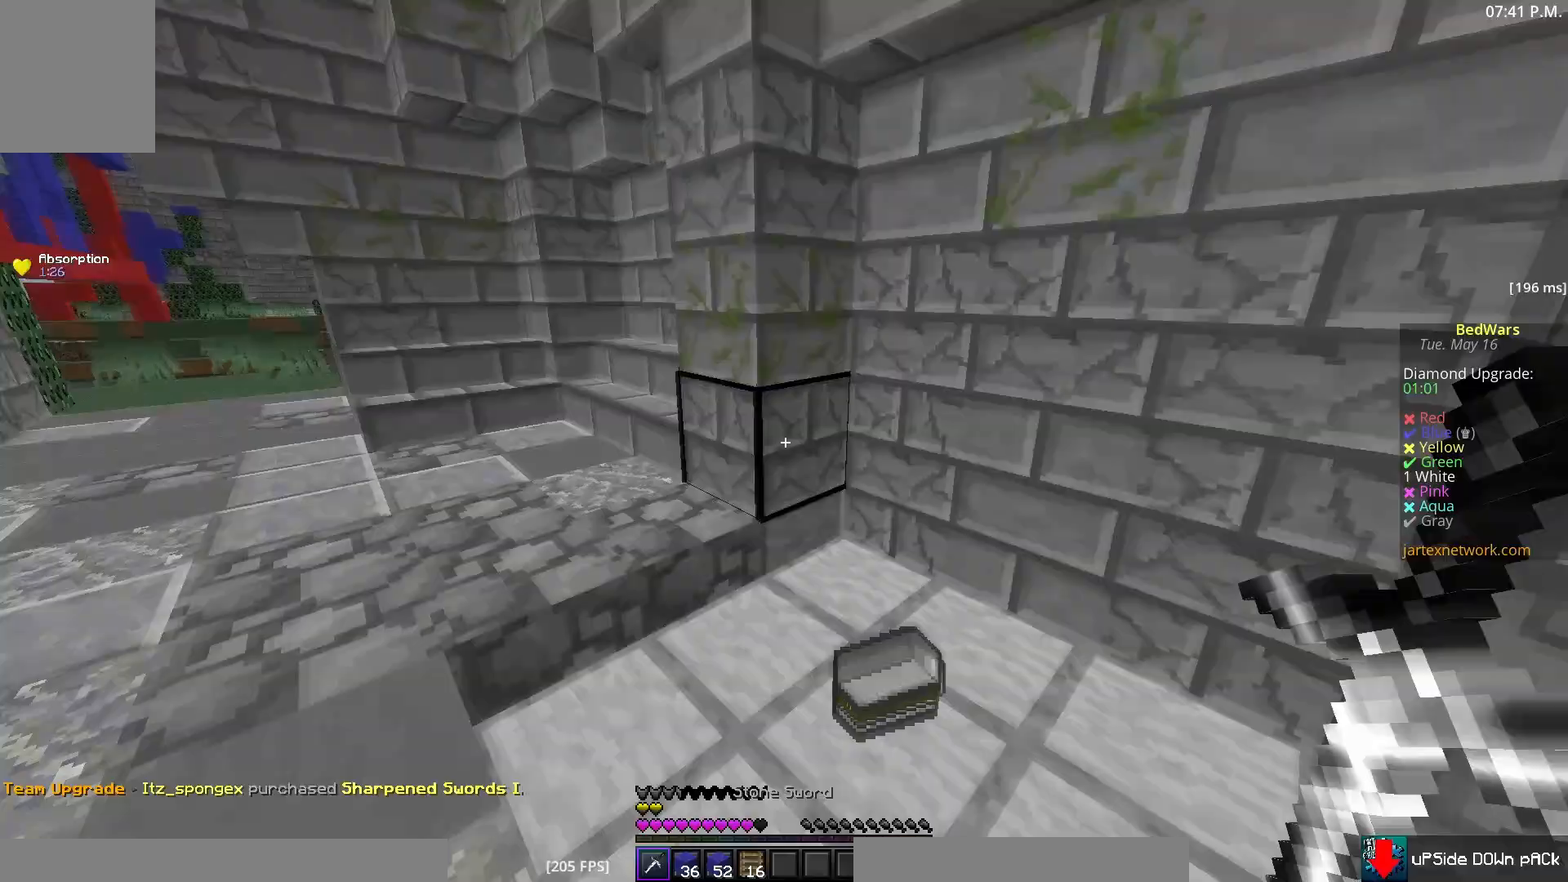
{"keys": ["w"], "mouse": [], "events": [[33, "mouse_left", "down"], [217, "a", "down"], [383, "mouse_left", "up"], [467, "a", "up"]]}
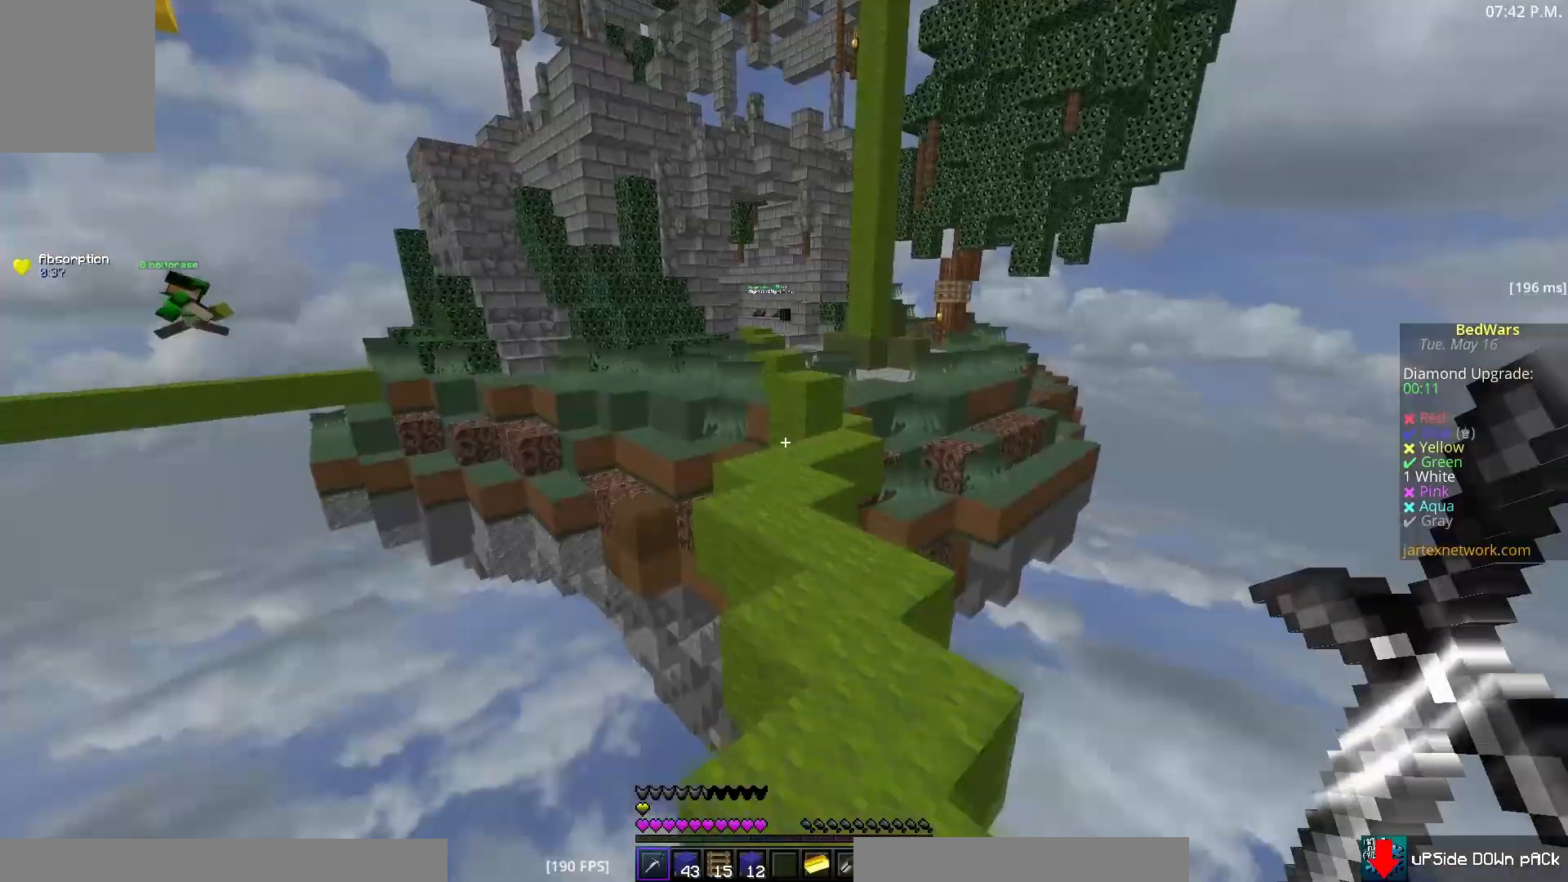
{"keys": ["w"], "mouse": [], "events": []}
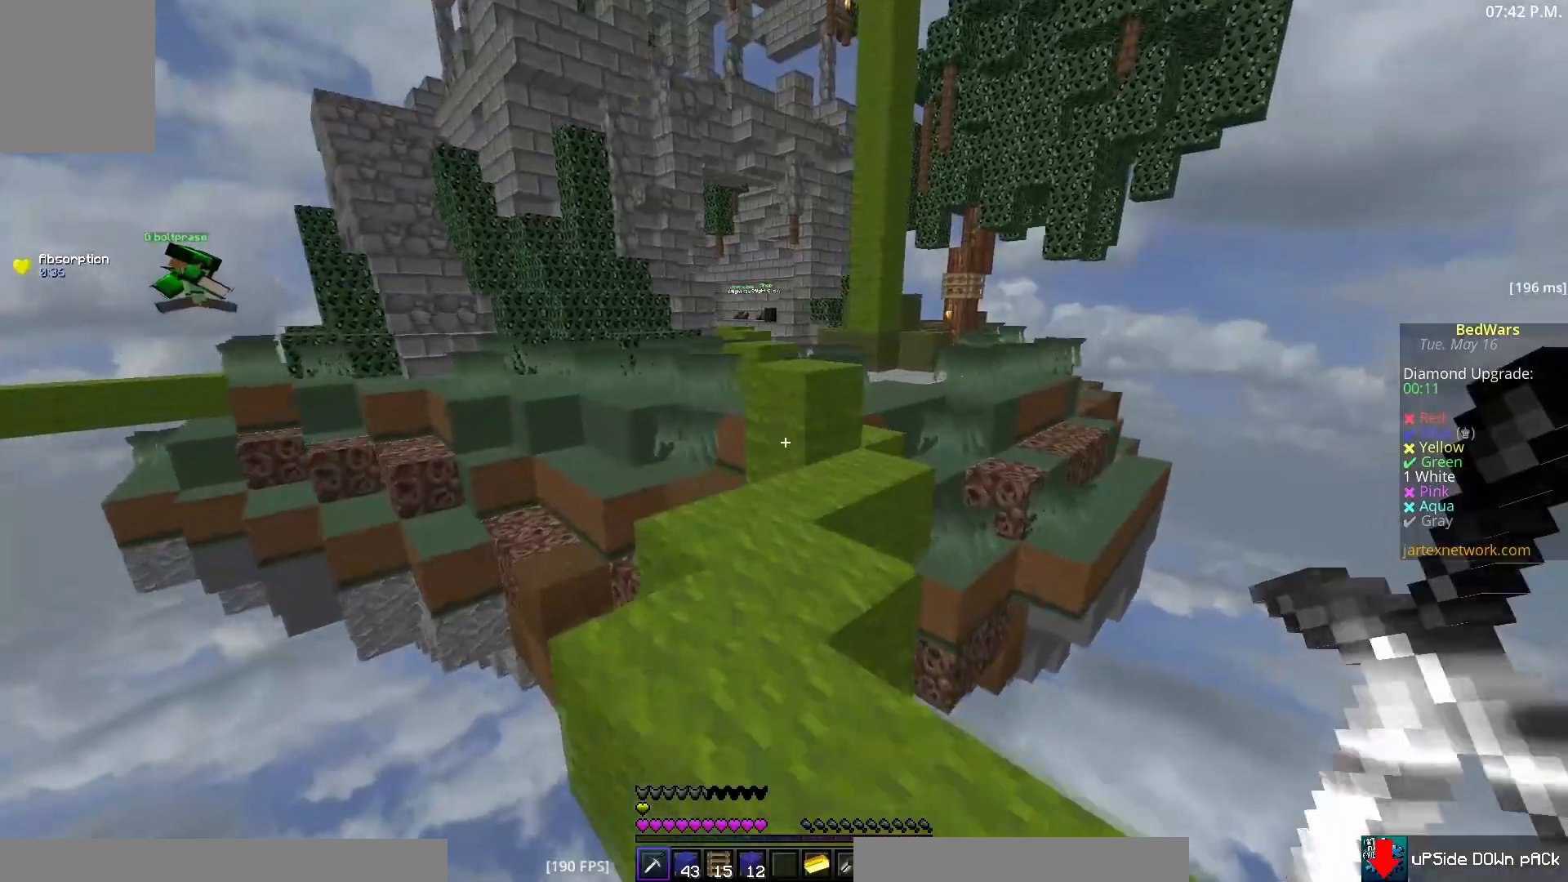
{"keys": ["w"], "mouse": [], "events": []}
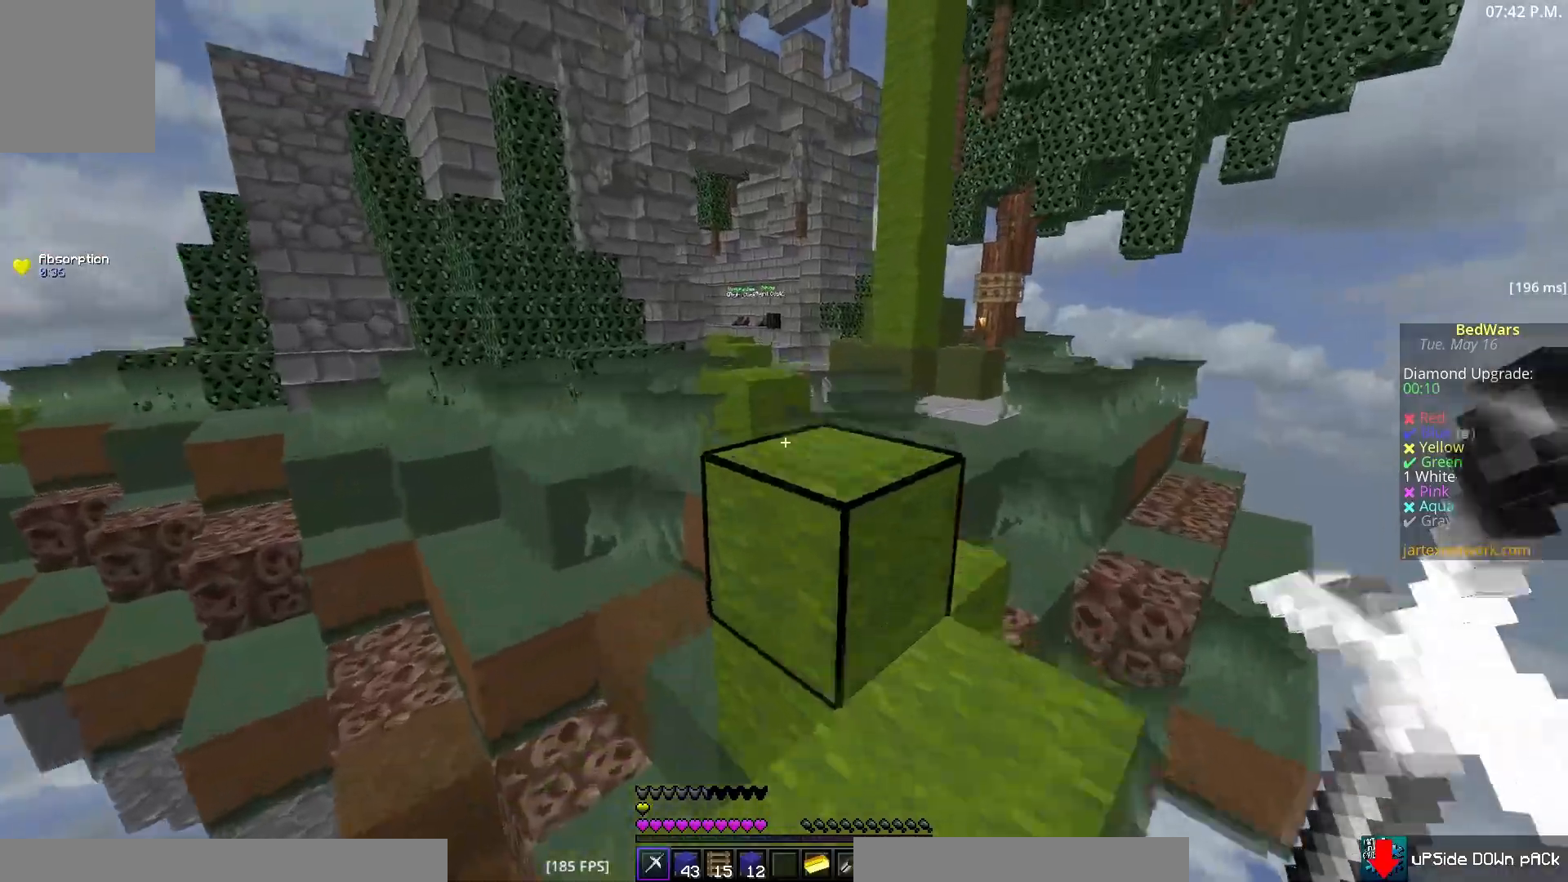
{"keys": ["w"], "mouse": [], "events": []}
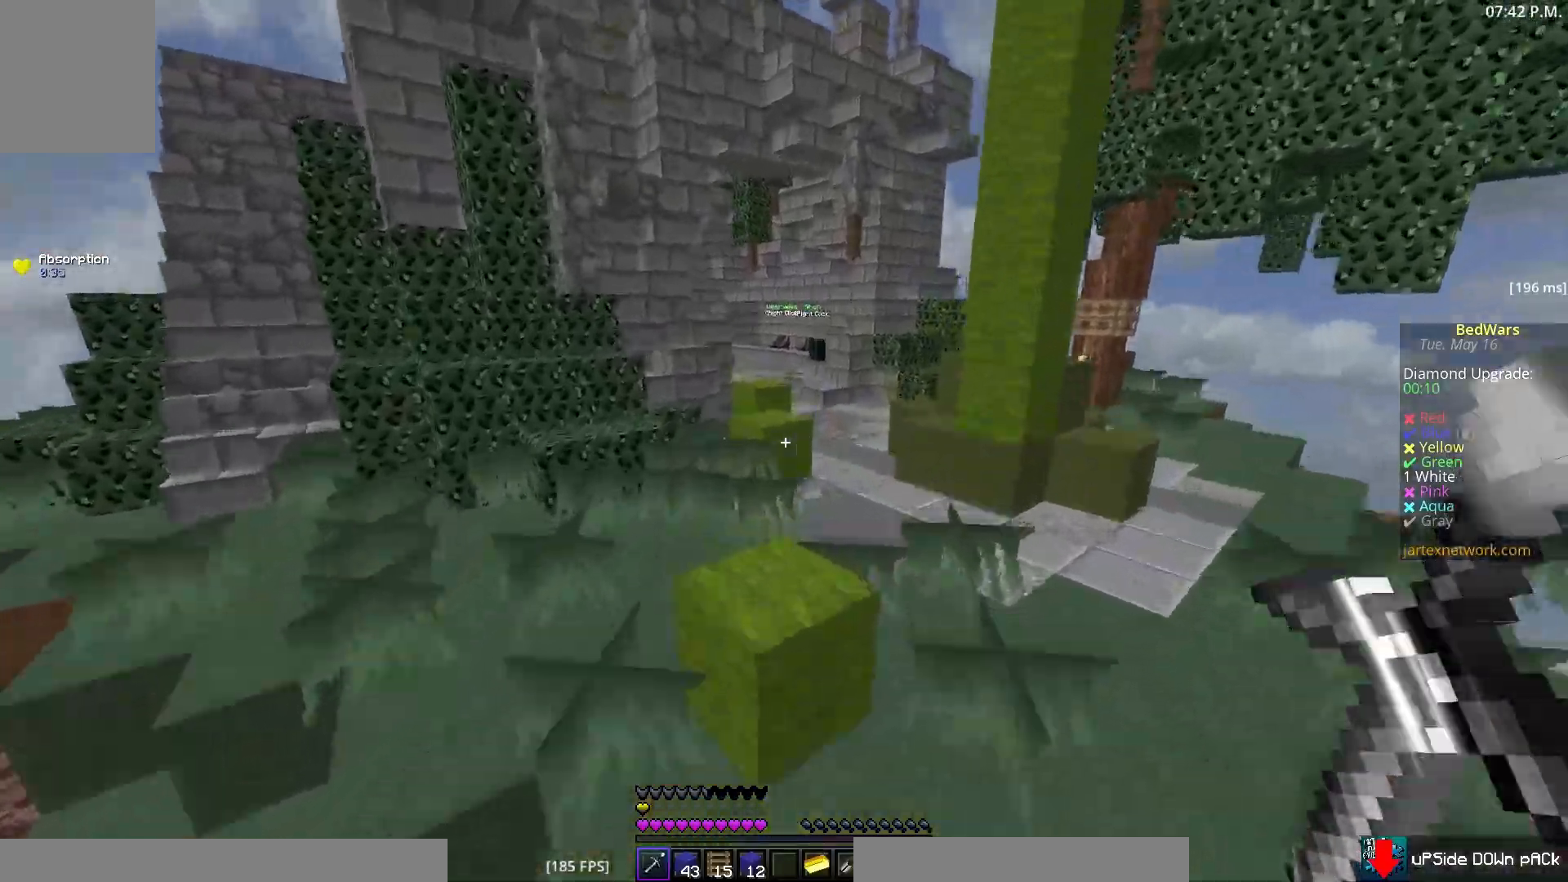
{"keys": ["w"], "mouse": [], "events": []}
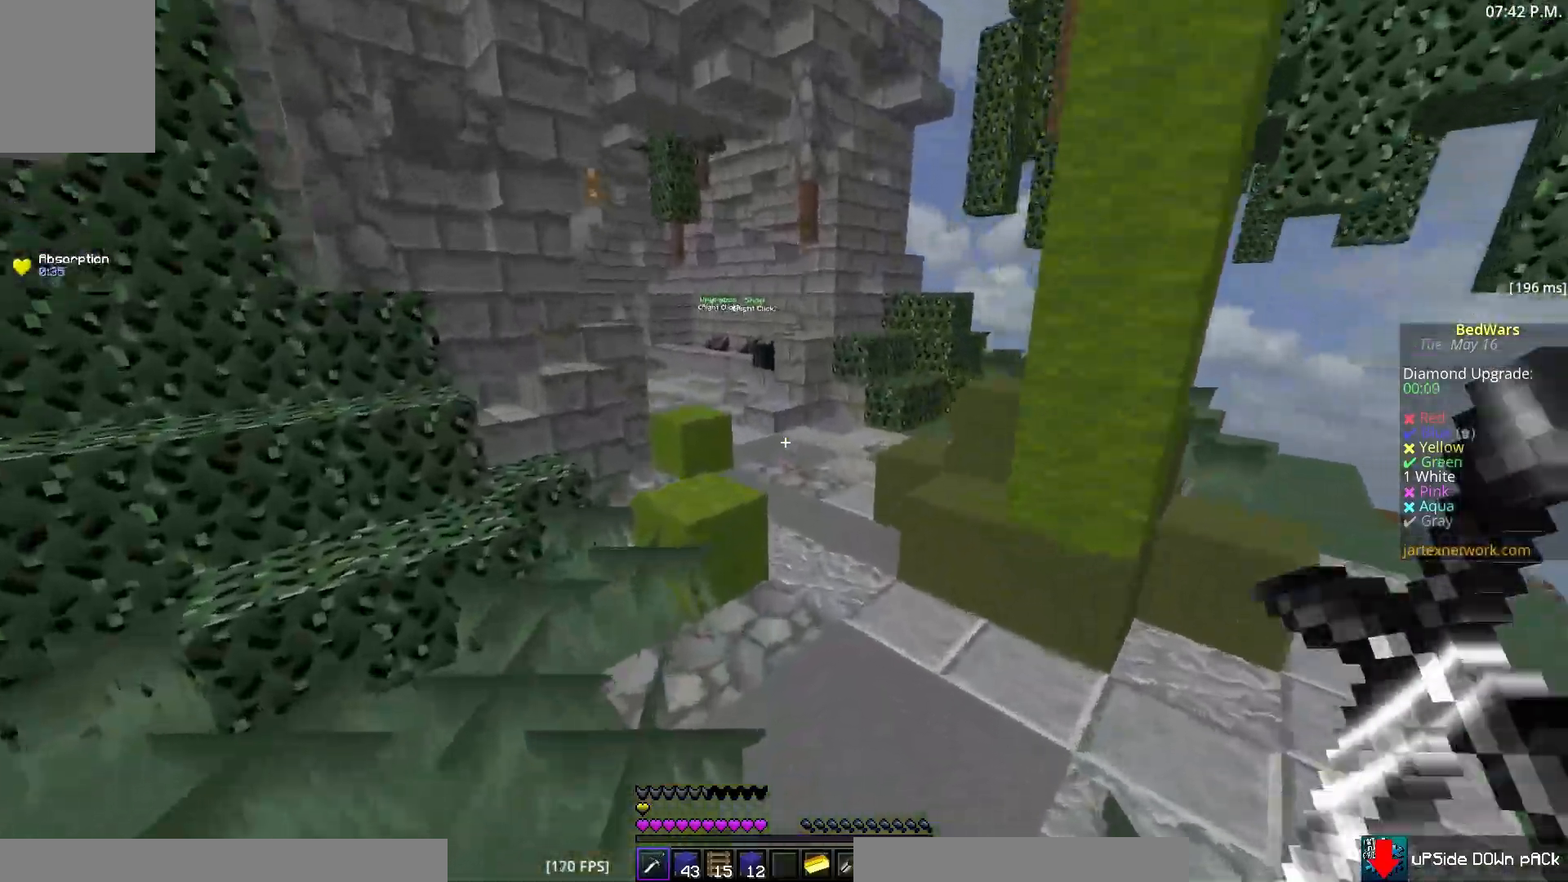
{"keys": ["d", "w"], "mouse": [], "events": [[183, "d", "down"]]}
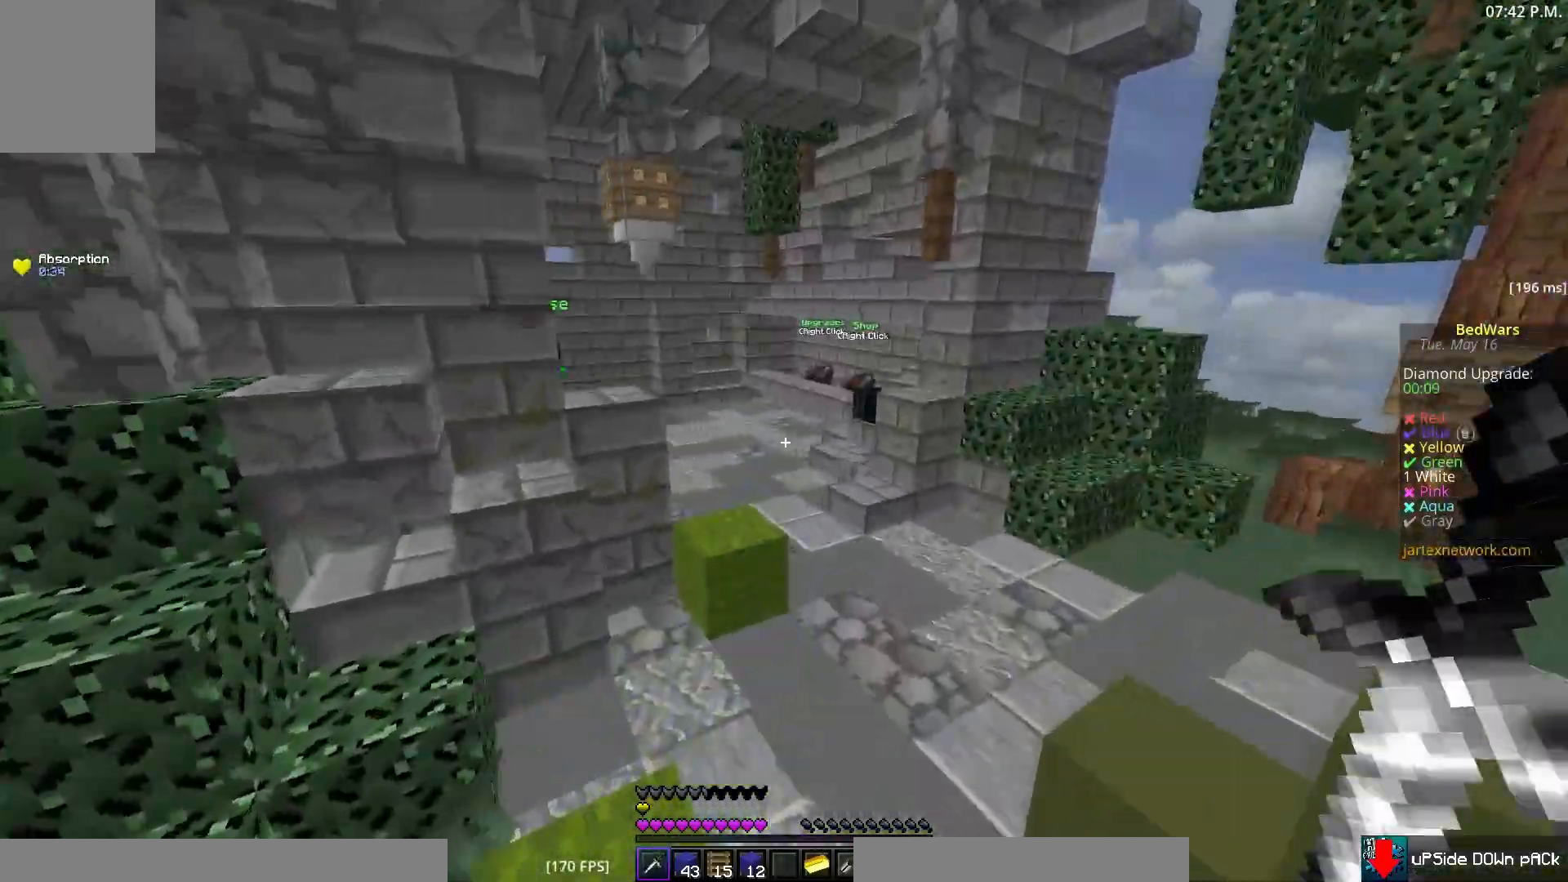
{"keys": ["w"], "mouse": [], "events": [[83, "d", "up"], [300, "d", "down"], [483, "d", "up"]]}
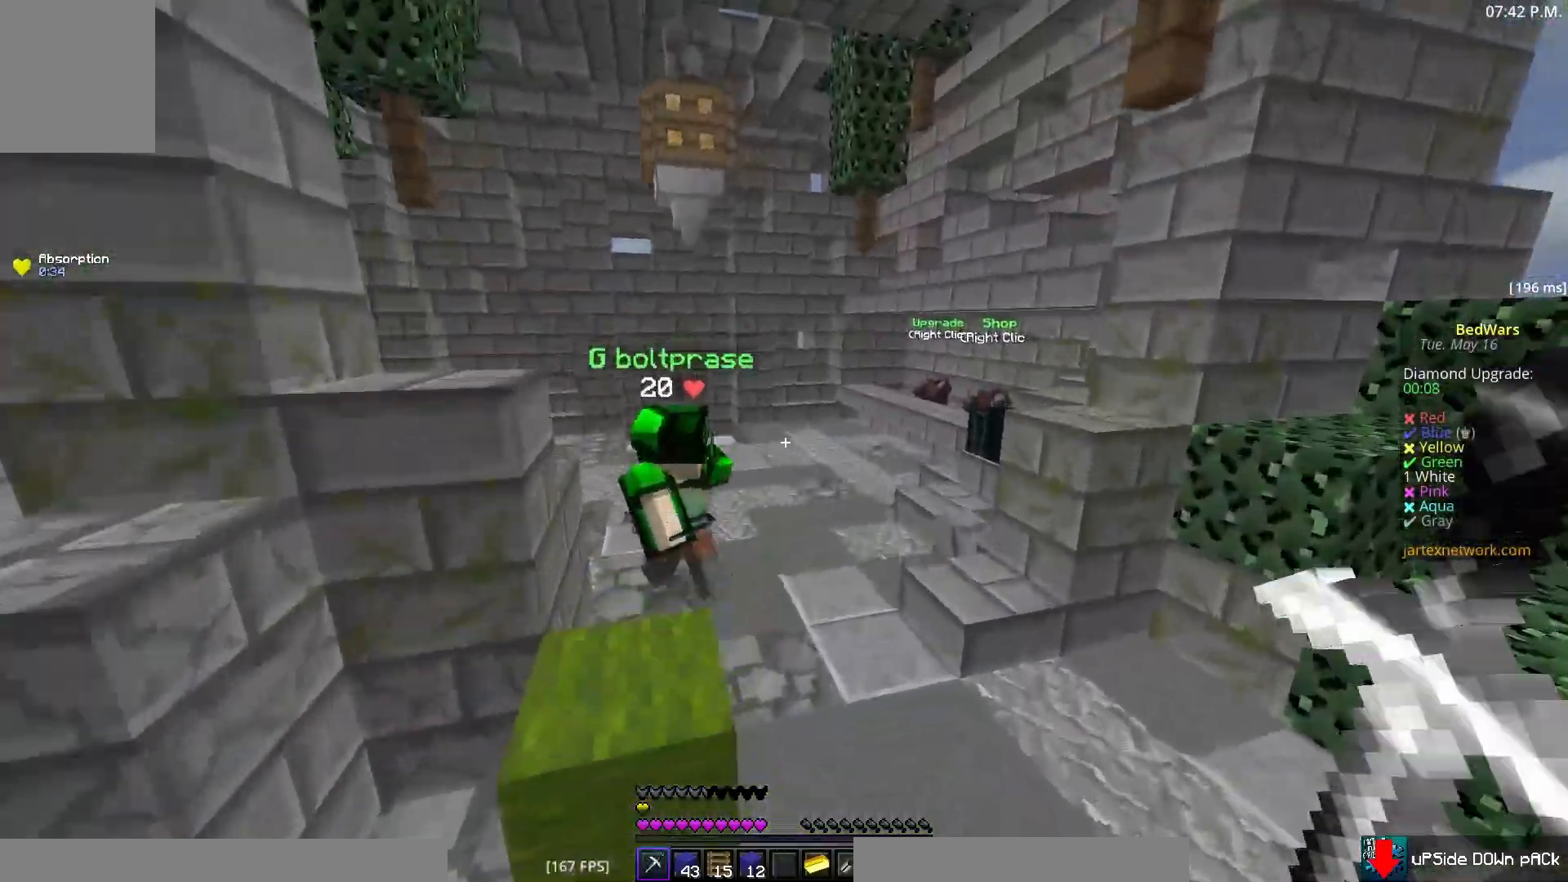
{"keys": ["a"], "mouse": ["left"], "events": [[250, "a", "down"], [267, "mouse_left", "down"], [450, "w", "up"]]}
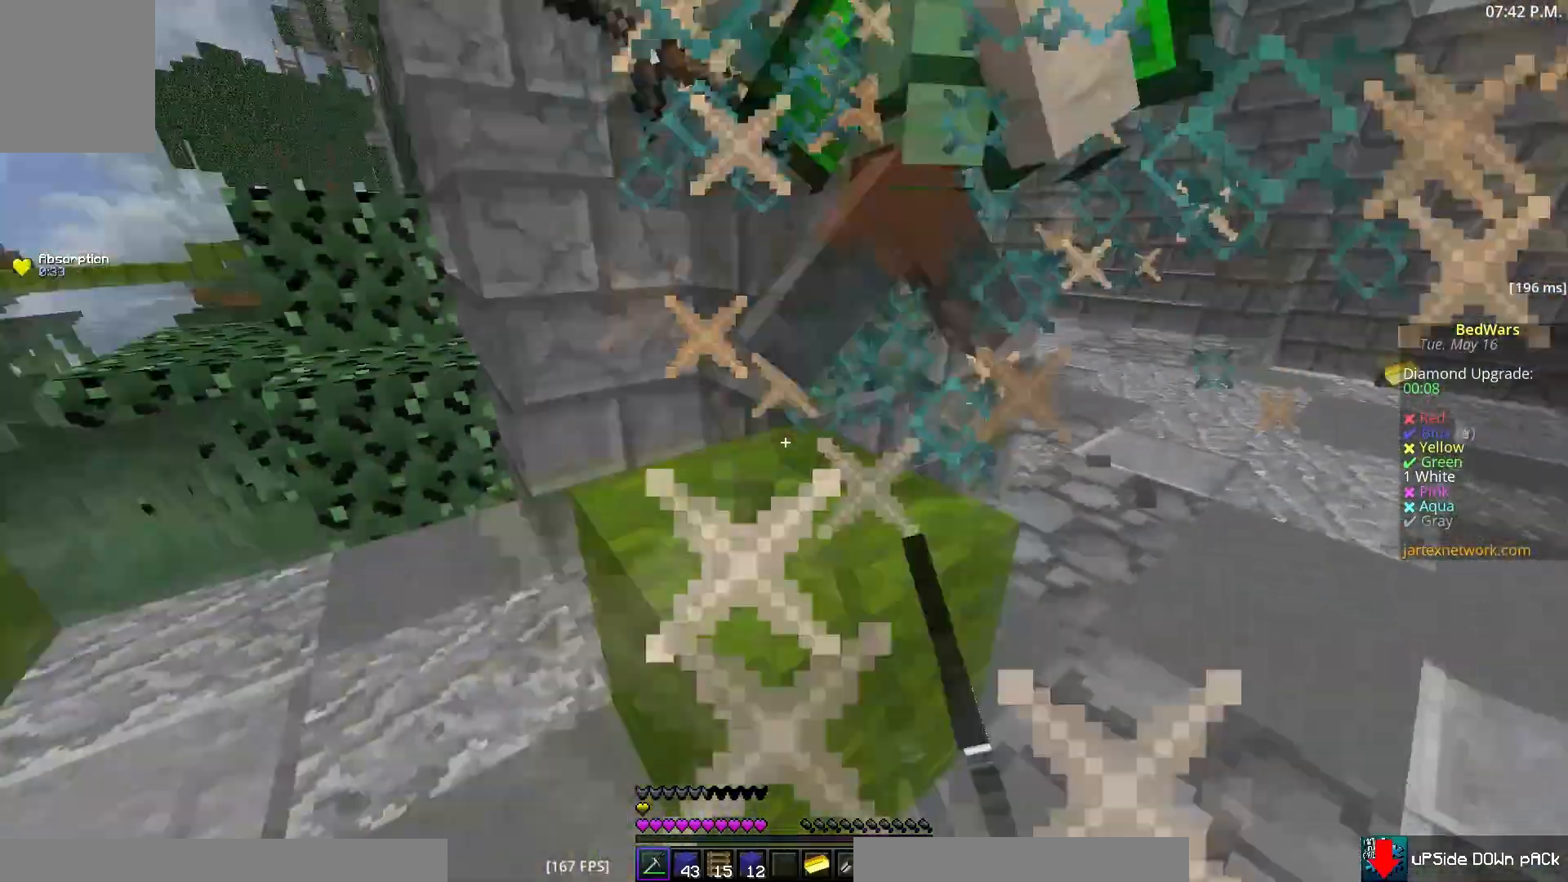
{"keys": ["w"], "mouse": ["left"], "events": [[300, "w", "down"], [400, "a", "up"]]}
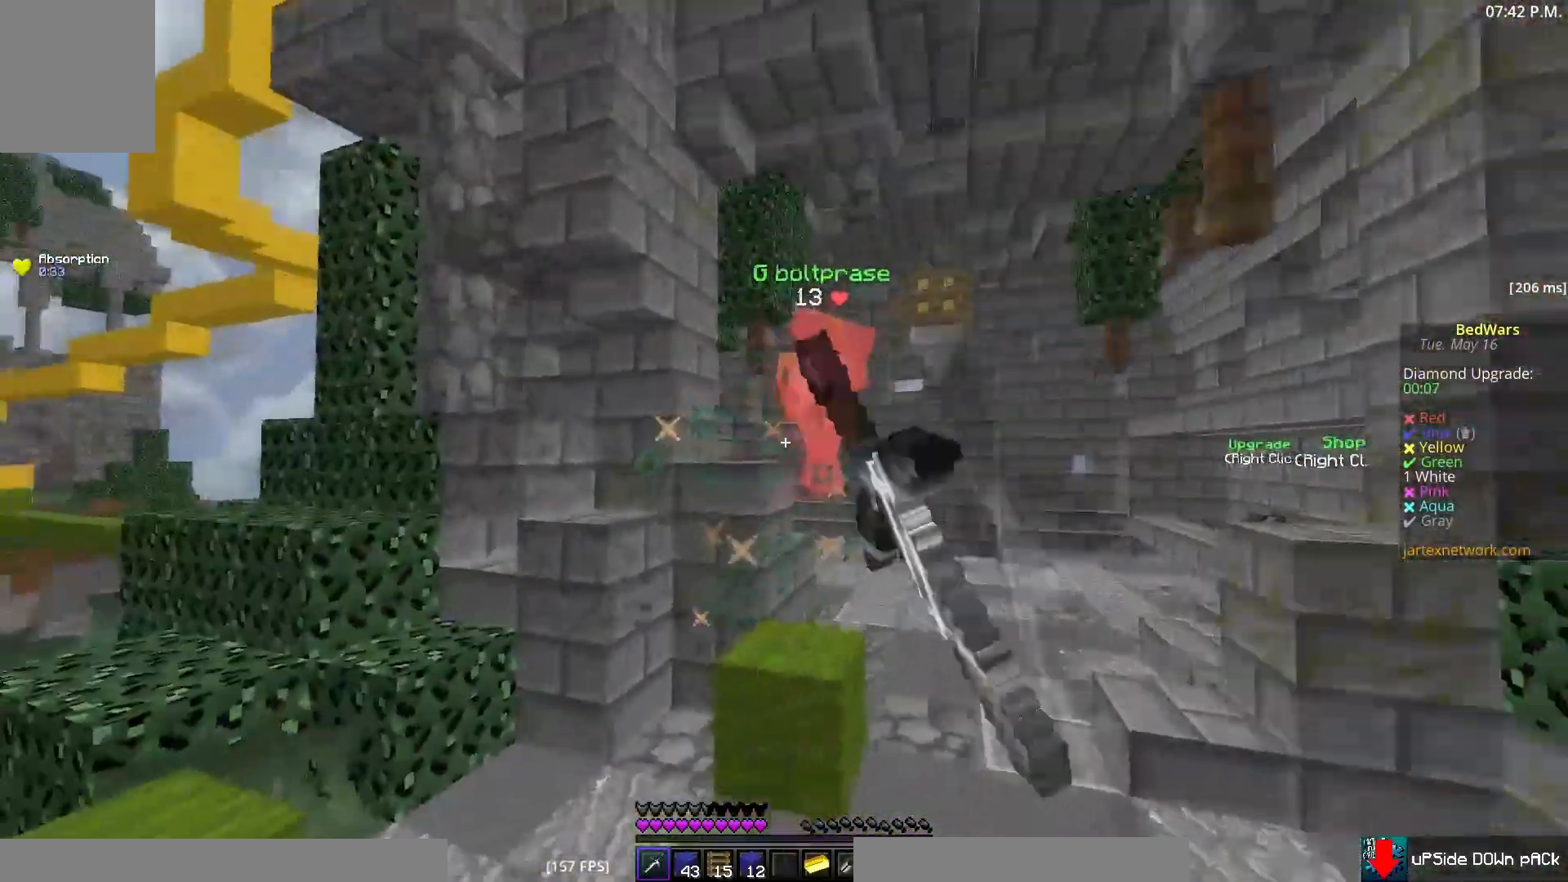
{"keys": ["w"], "mouse": [], "events": [[300, "a", "down"], [433, "a", "up"], [483, "mouse_left", "up"]]}
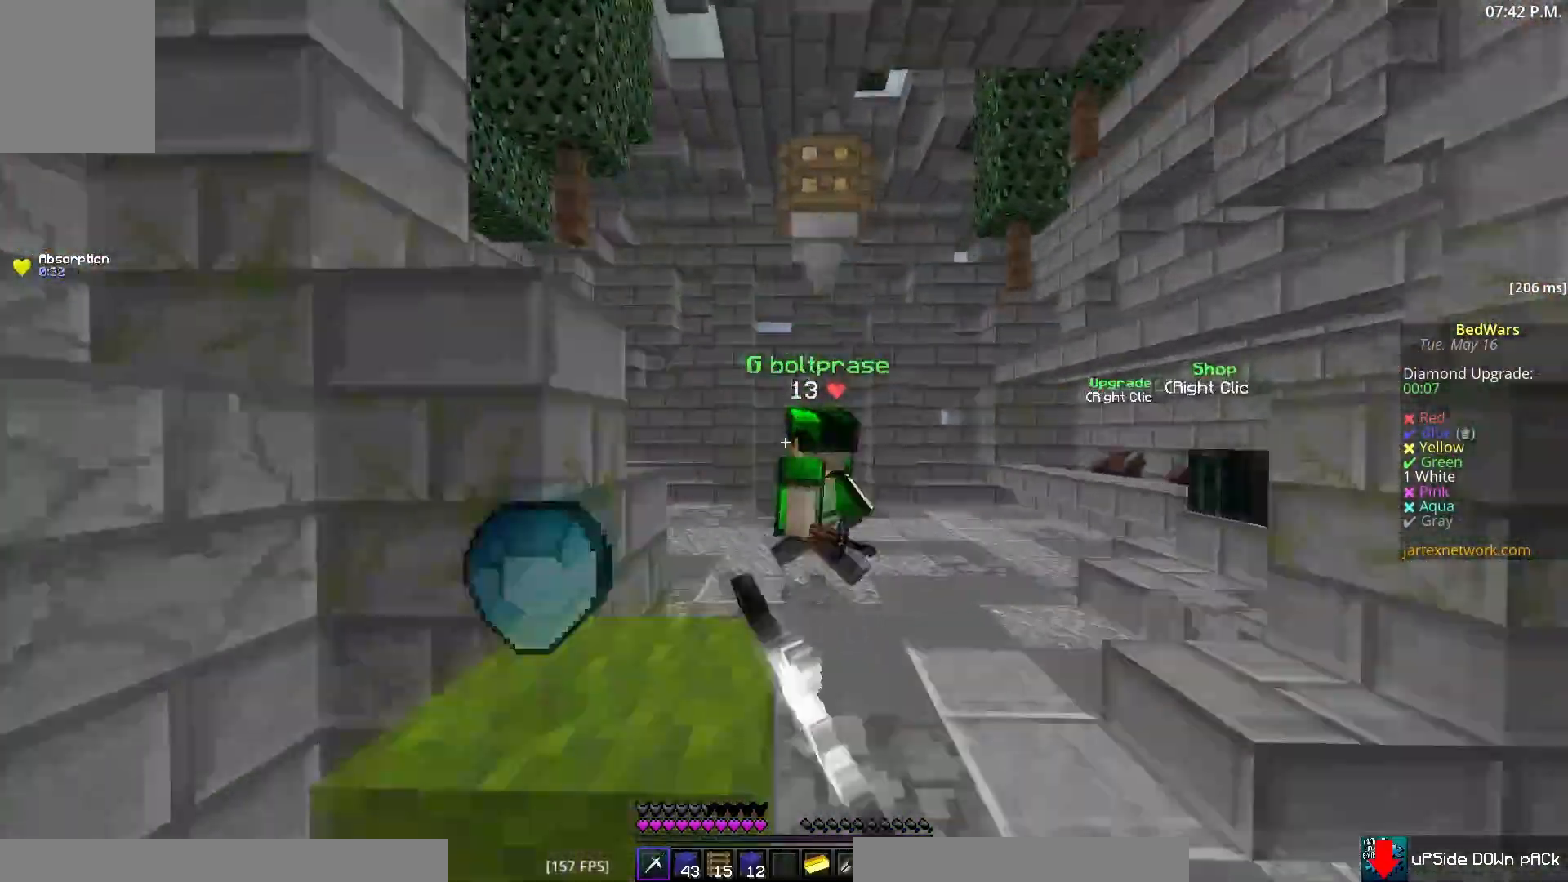
{"keys": ["a", "w"], "mouse": ["left"], "events": [[50, "mouse_left", "down"], [117, "a", "down"]]}
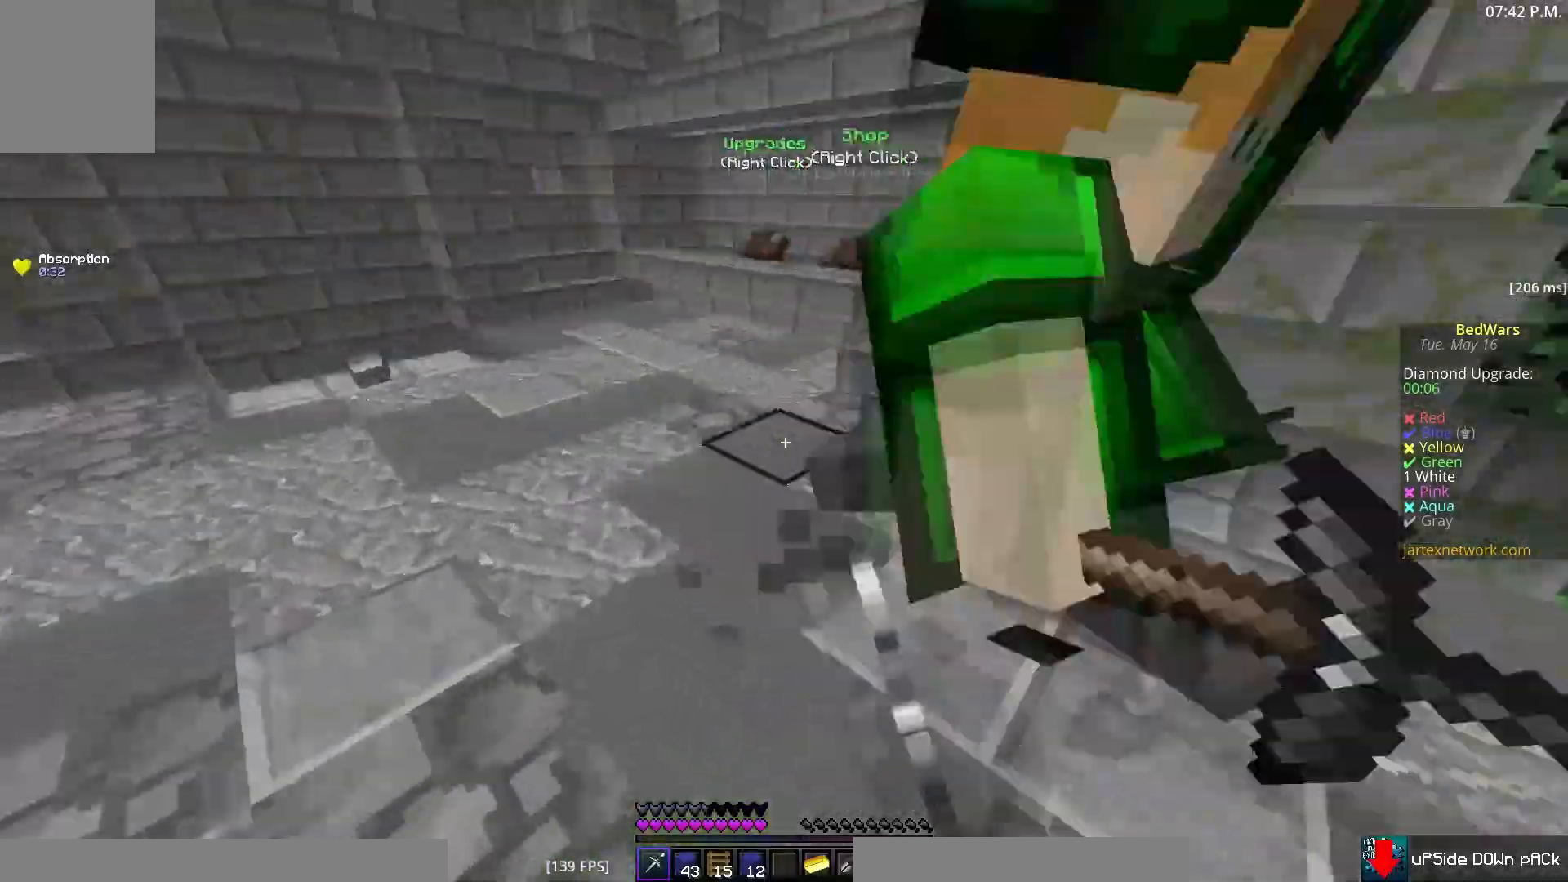
{"keys": ["w"], "mouse": ["left"], "events": [[100, "w", "up"], [400, "w", "down"], [500, "a", "up"]]}
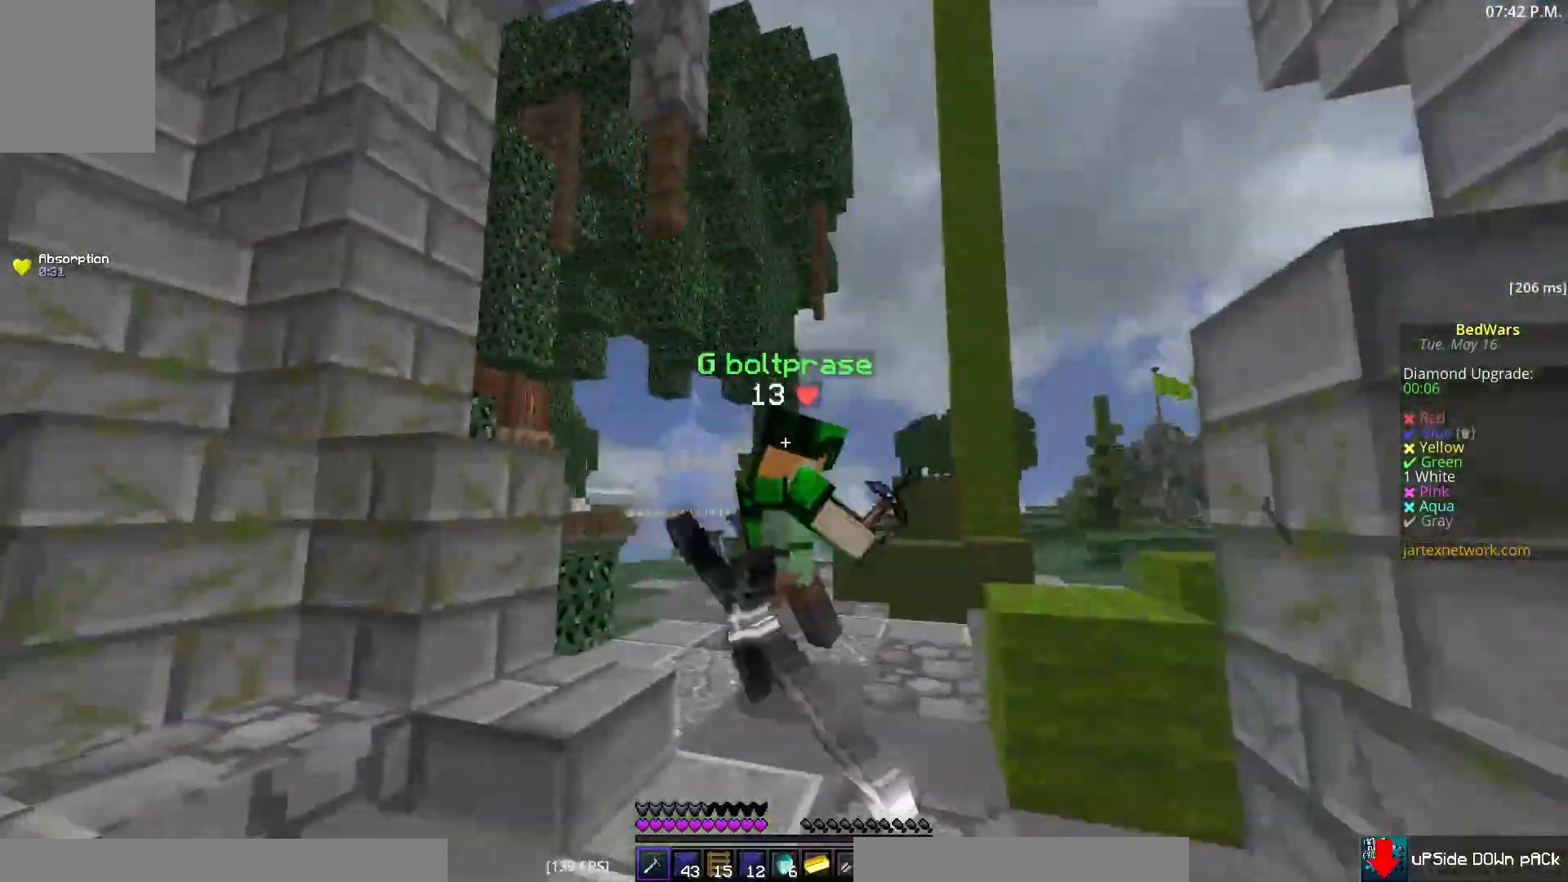
{"keys": ["d"], "mouse": ["left"], "events": [[283, "d", "down"], [383, "w", "up"]]}
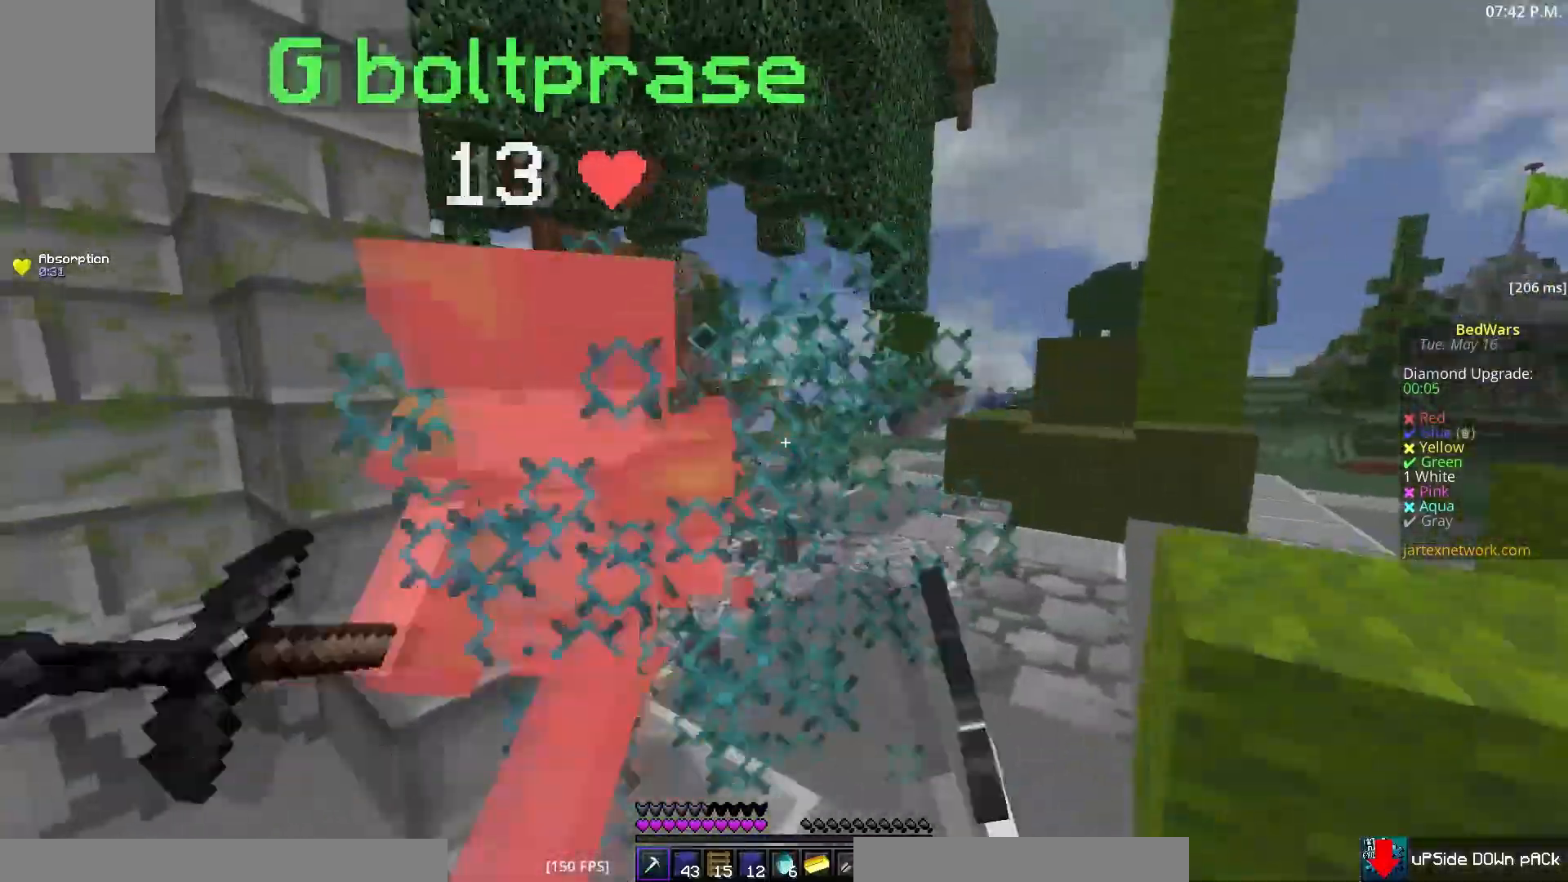
{"keys": ["d"], "mouse": ["left"], "events": [[50, "w", "down"], [300, "w", "up"]]}
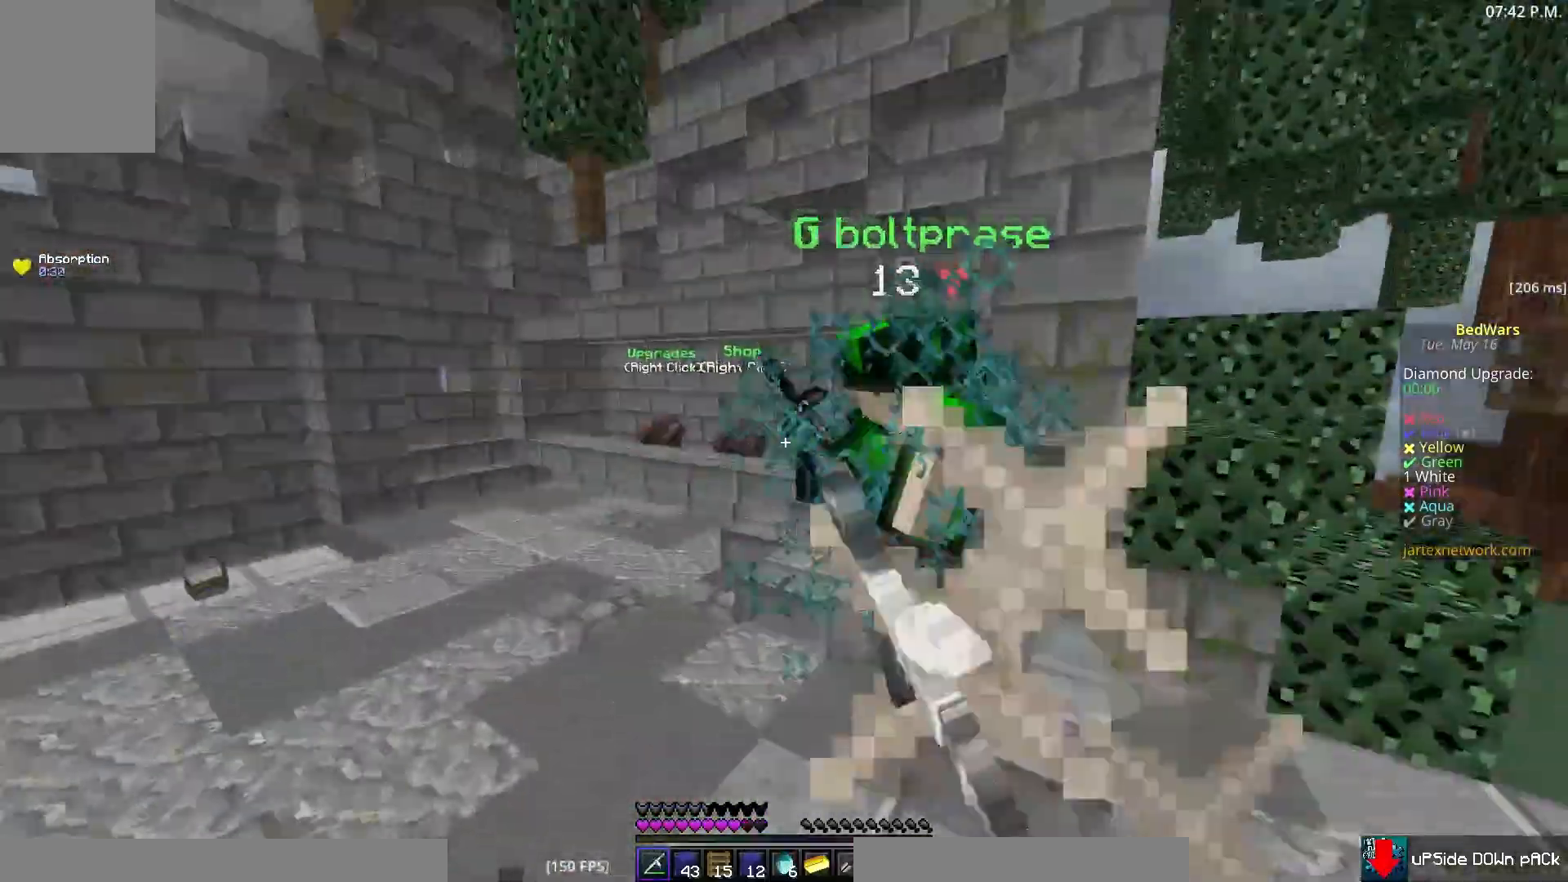
{"keys": ["w"], "mouse": ["left"], "events": [[217, "w", "down"], [250, "d", "up"]]}
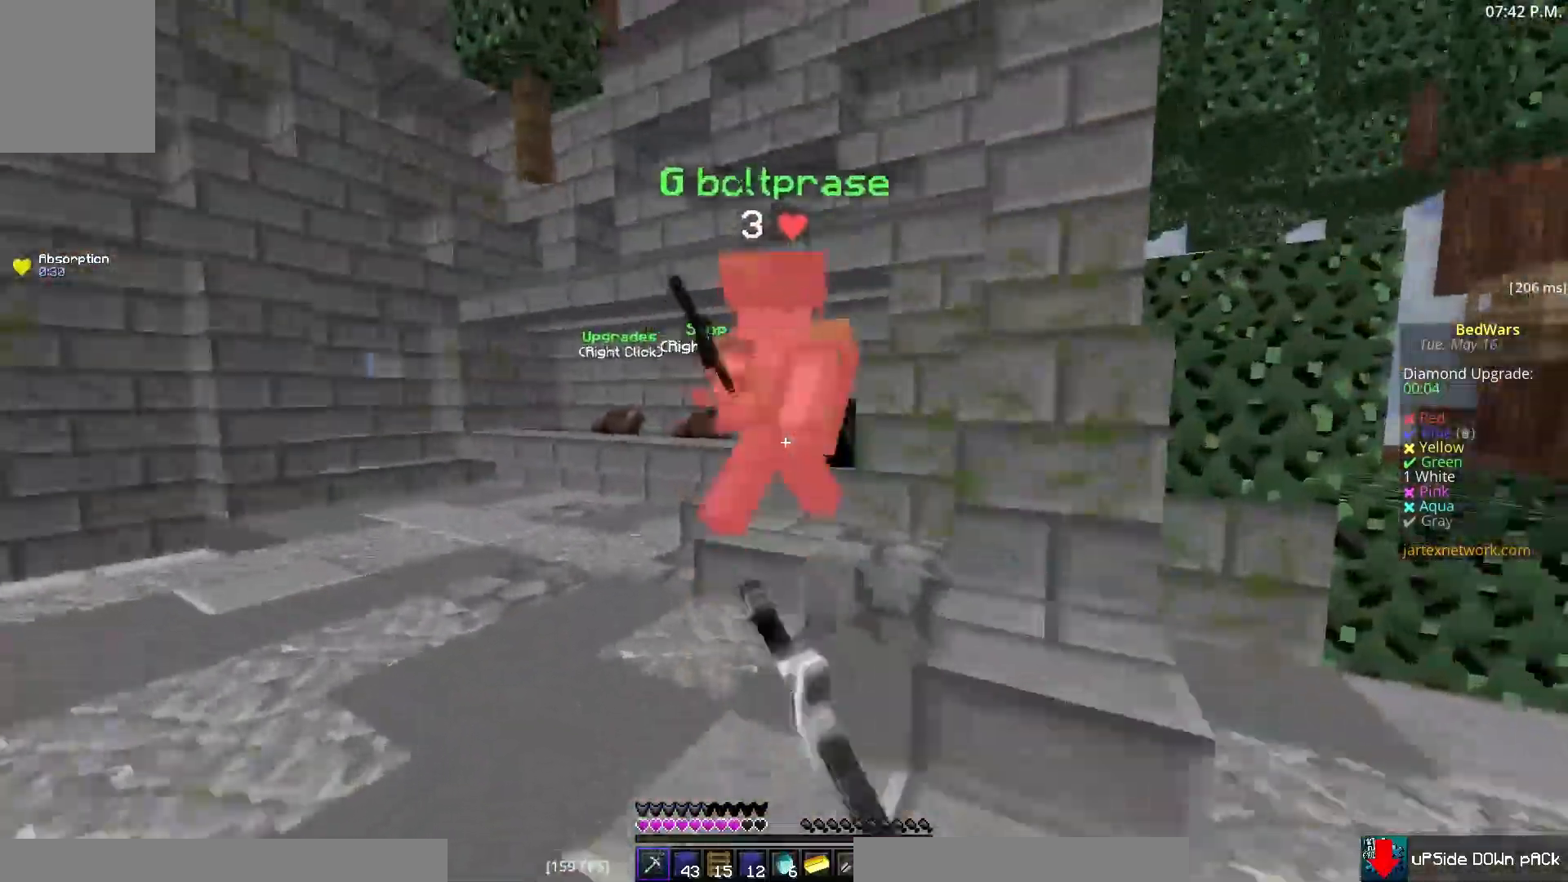
{"keys": ["d", "w"], "mouse": ["left"], "events": [[67, "d", "down"], [367, "w", "up"], [500, "w", "down"]]}
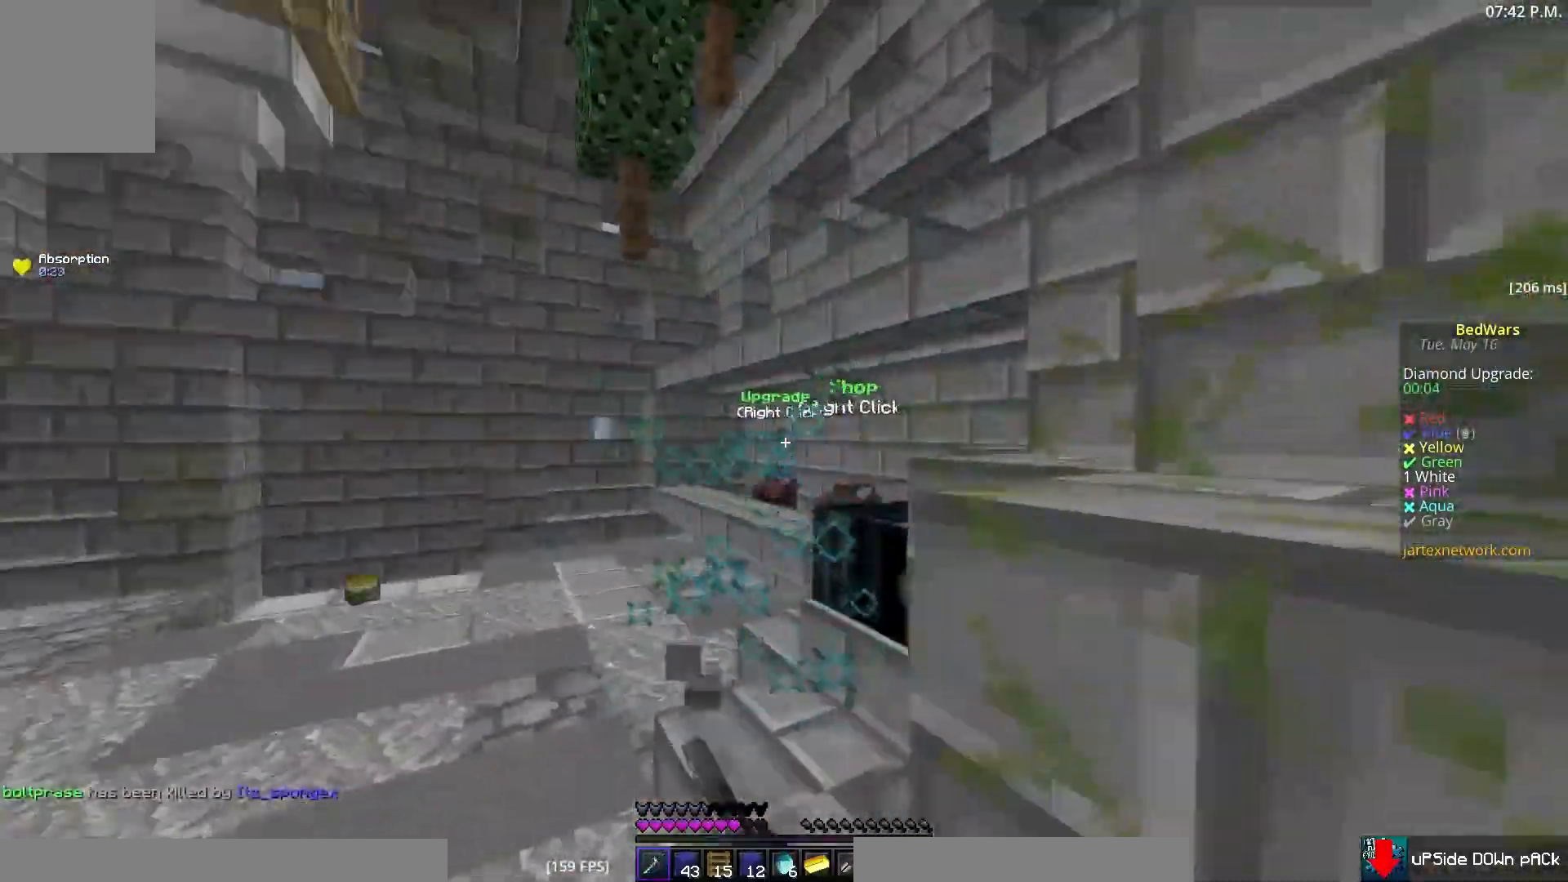
{"keys": ["d", "w"], "mouse": [], "events": [[200, "mouse_left", "up"], [267, "d", "up"], [383, "d", "down"]]}
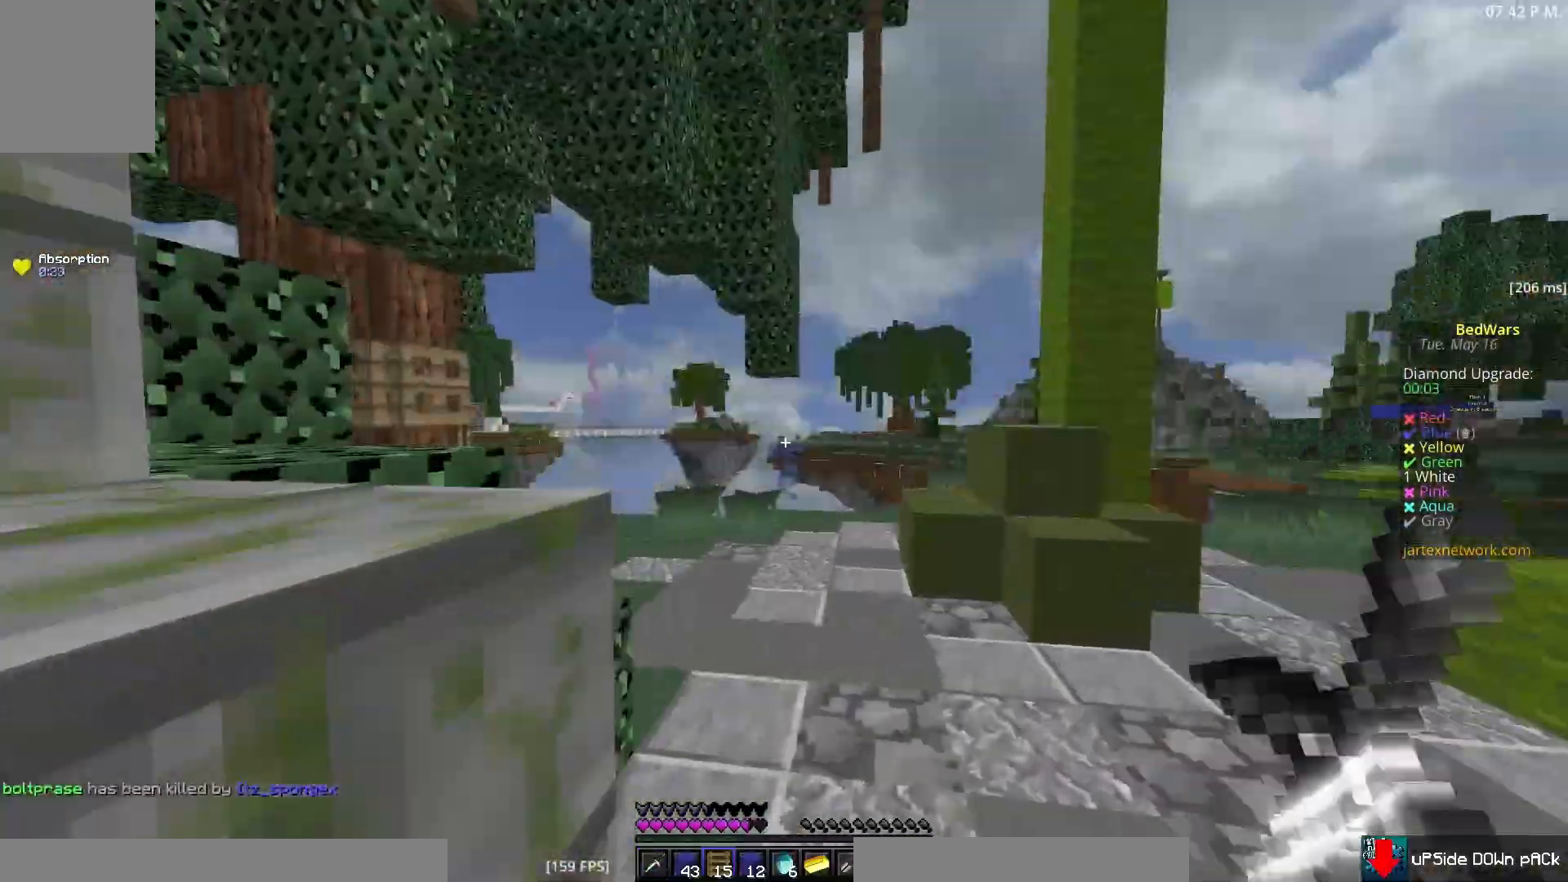
{"keys": ["w"], "mouse": [], "events": [[117, "d", "up"]]}
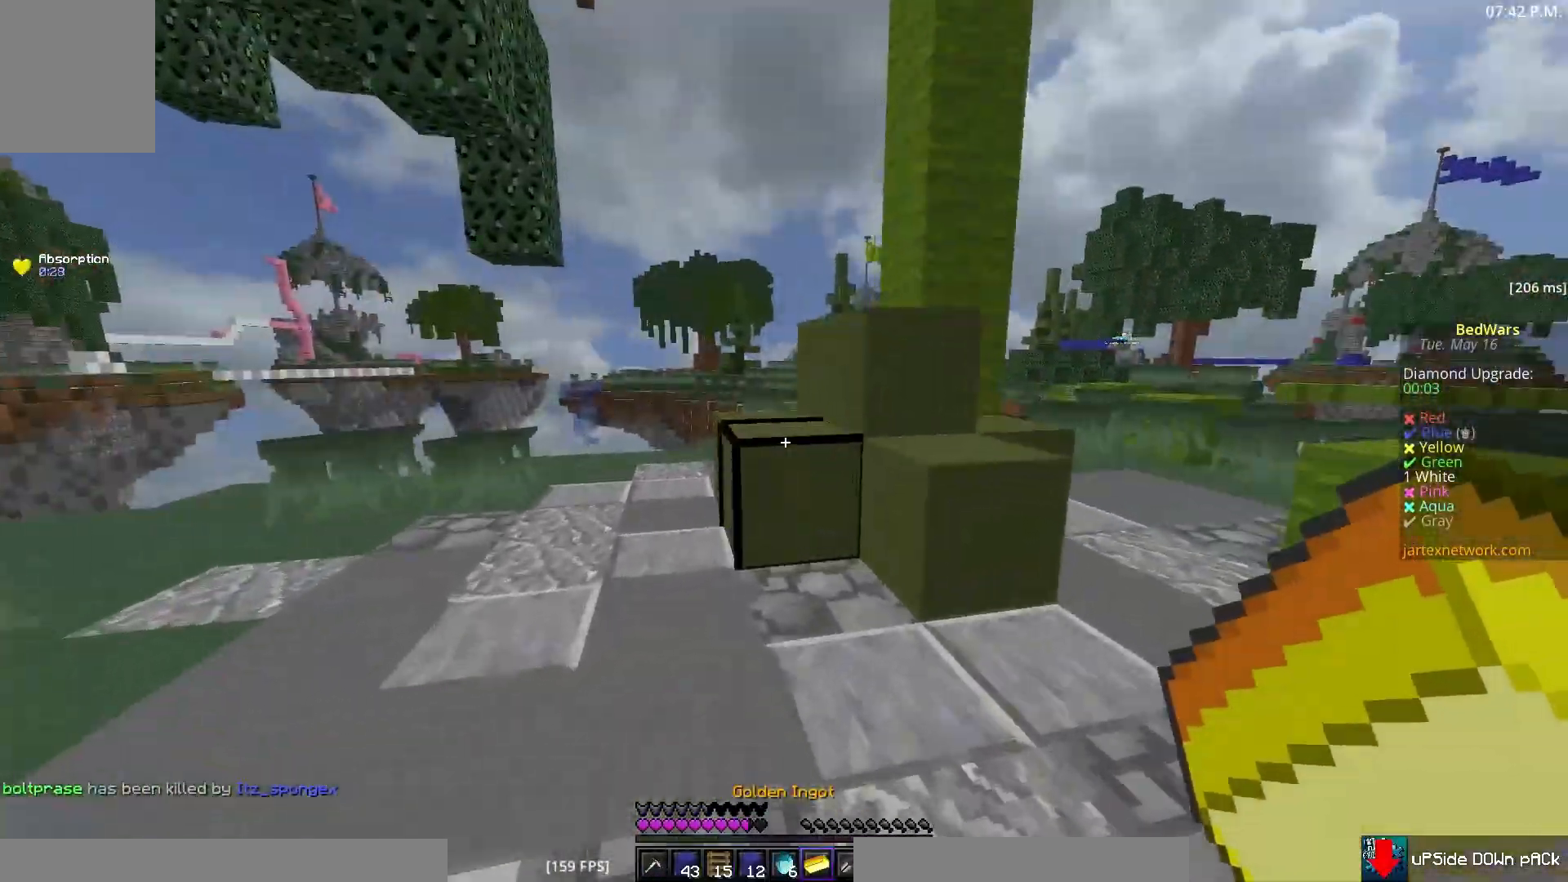
{"keys": ["a", "w"], "mouse": [], "events": [[117, "a", "down"]]}
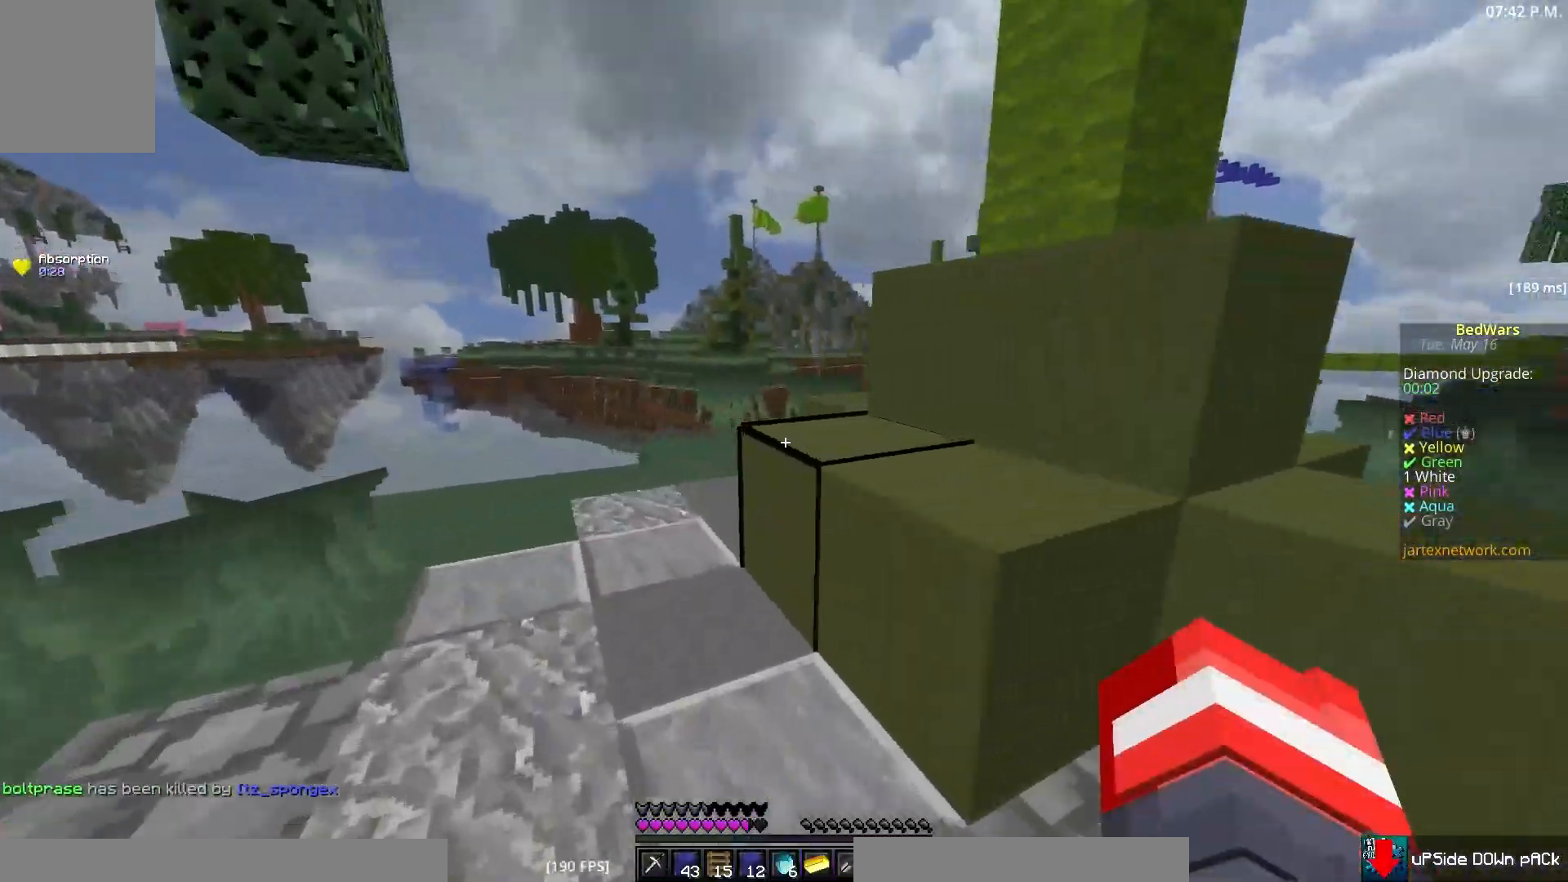
{"keys": ["a", "w"], "mouse": [], "events": []}
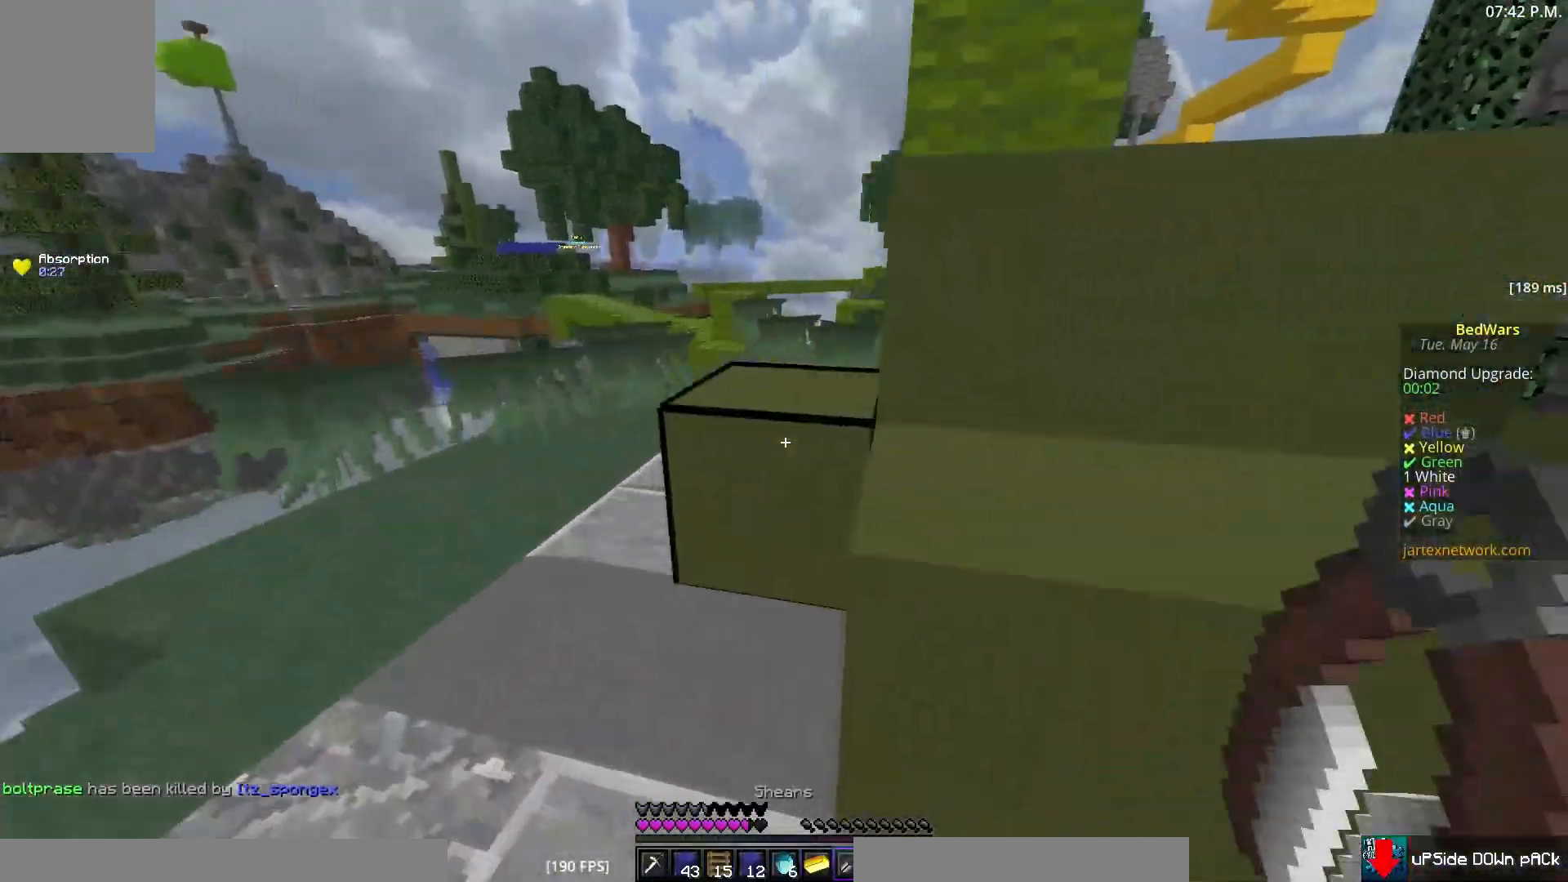
{"keys": ["a"], "mouse": ["left"], "events": [[17, "mouse_left", "down"], [133, "w", "up"]]}
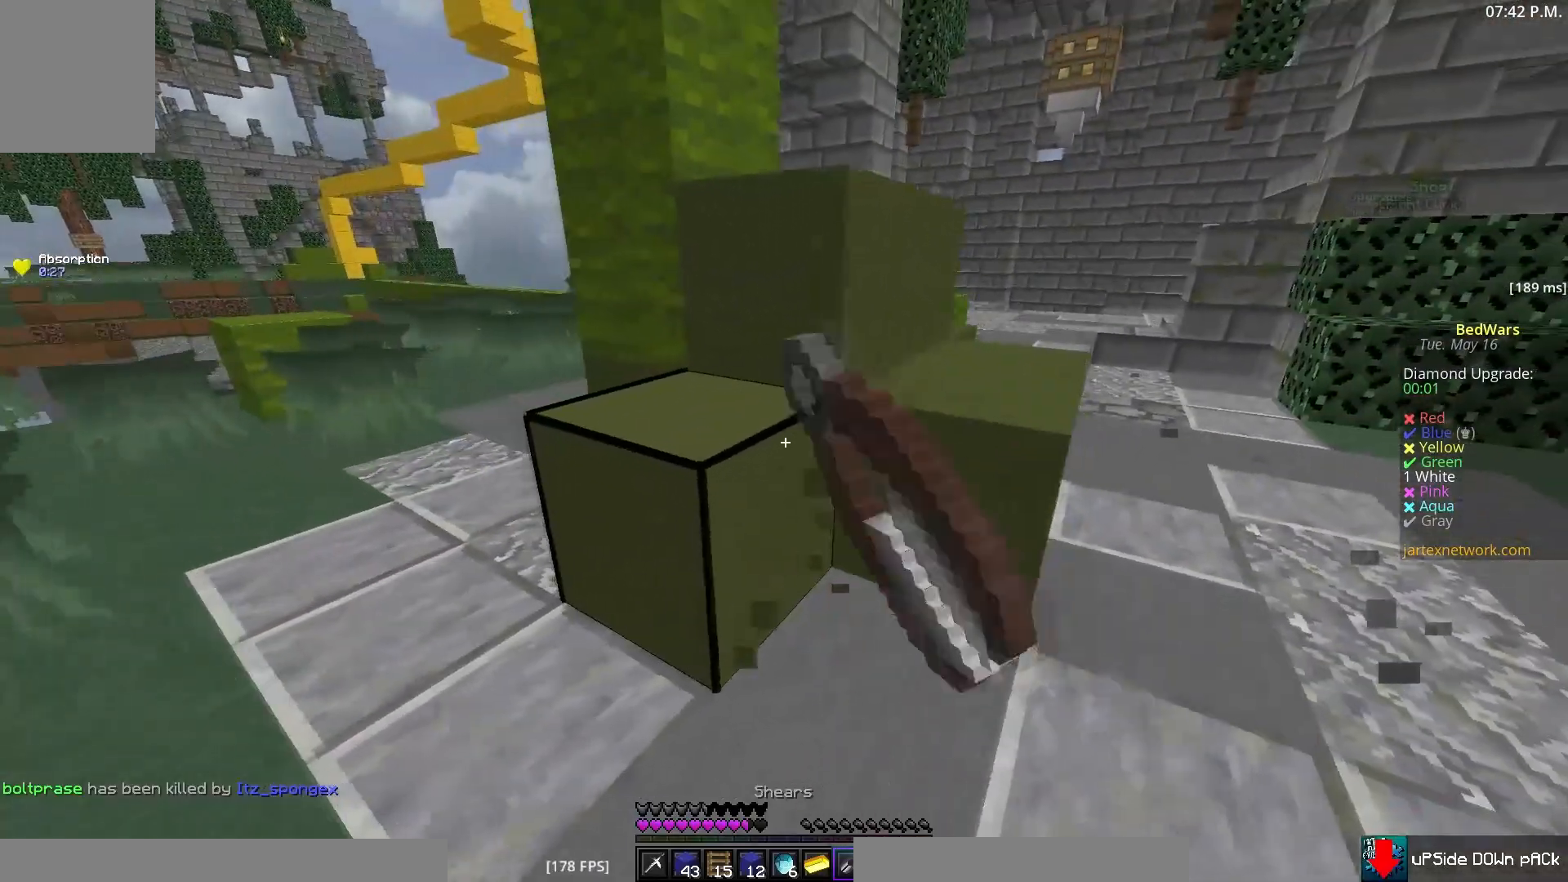
{"keys": [], "mouse": ["left"], "events": [[267, "s", "down"], [300, "a", "up"], [467, "s", "up"]]}
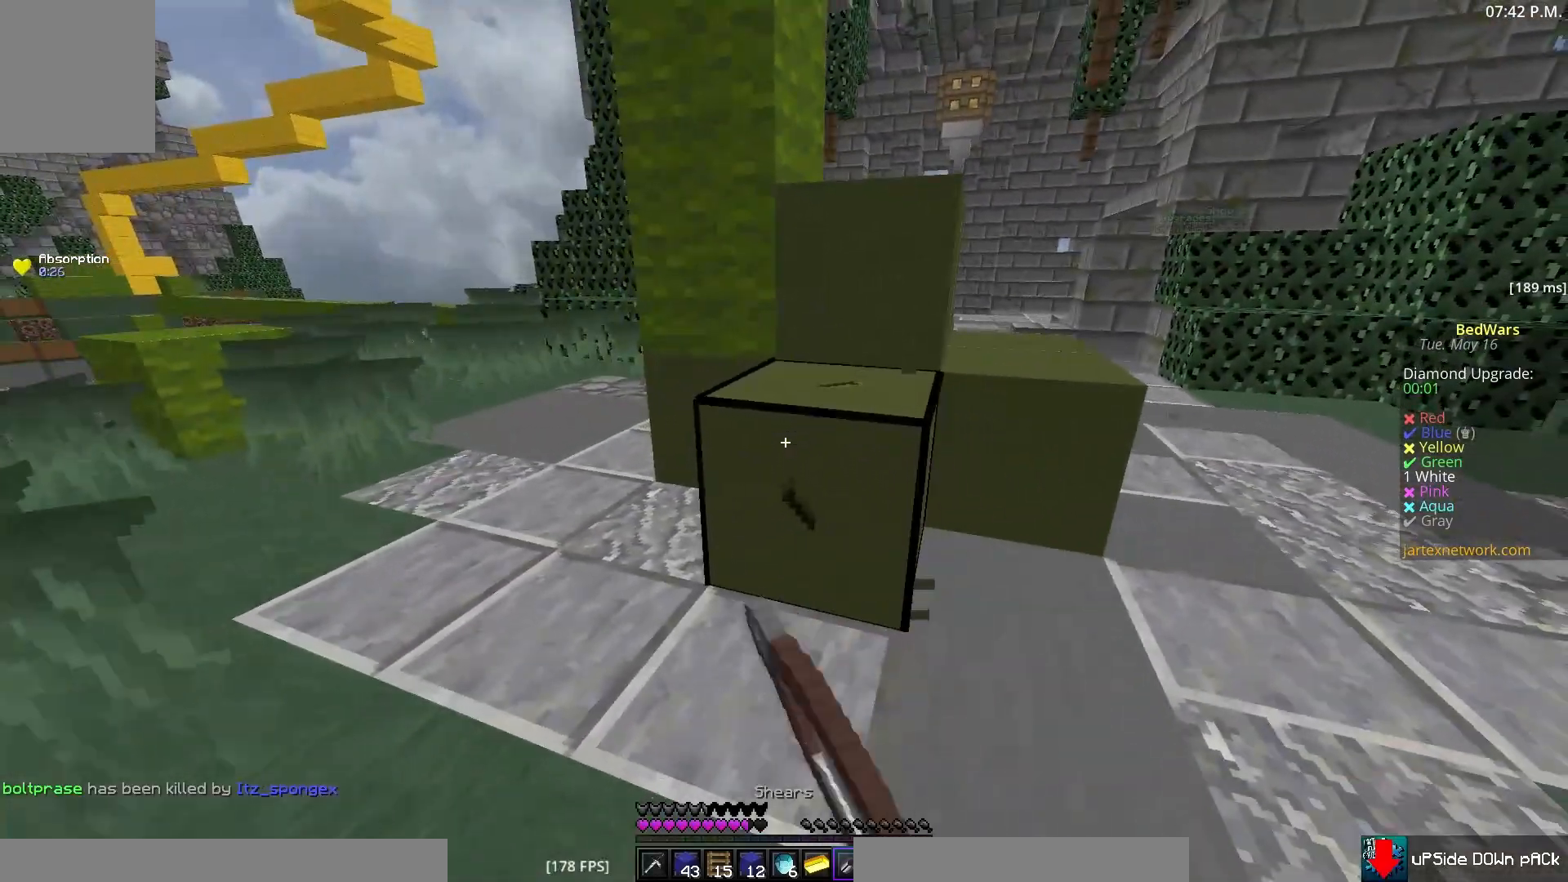
{"keys": [], "mouse": ["left"], "events": [[17, "a", "down"], [367, "a", "up"]]}
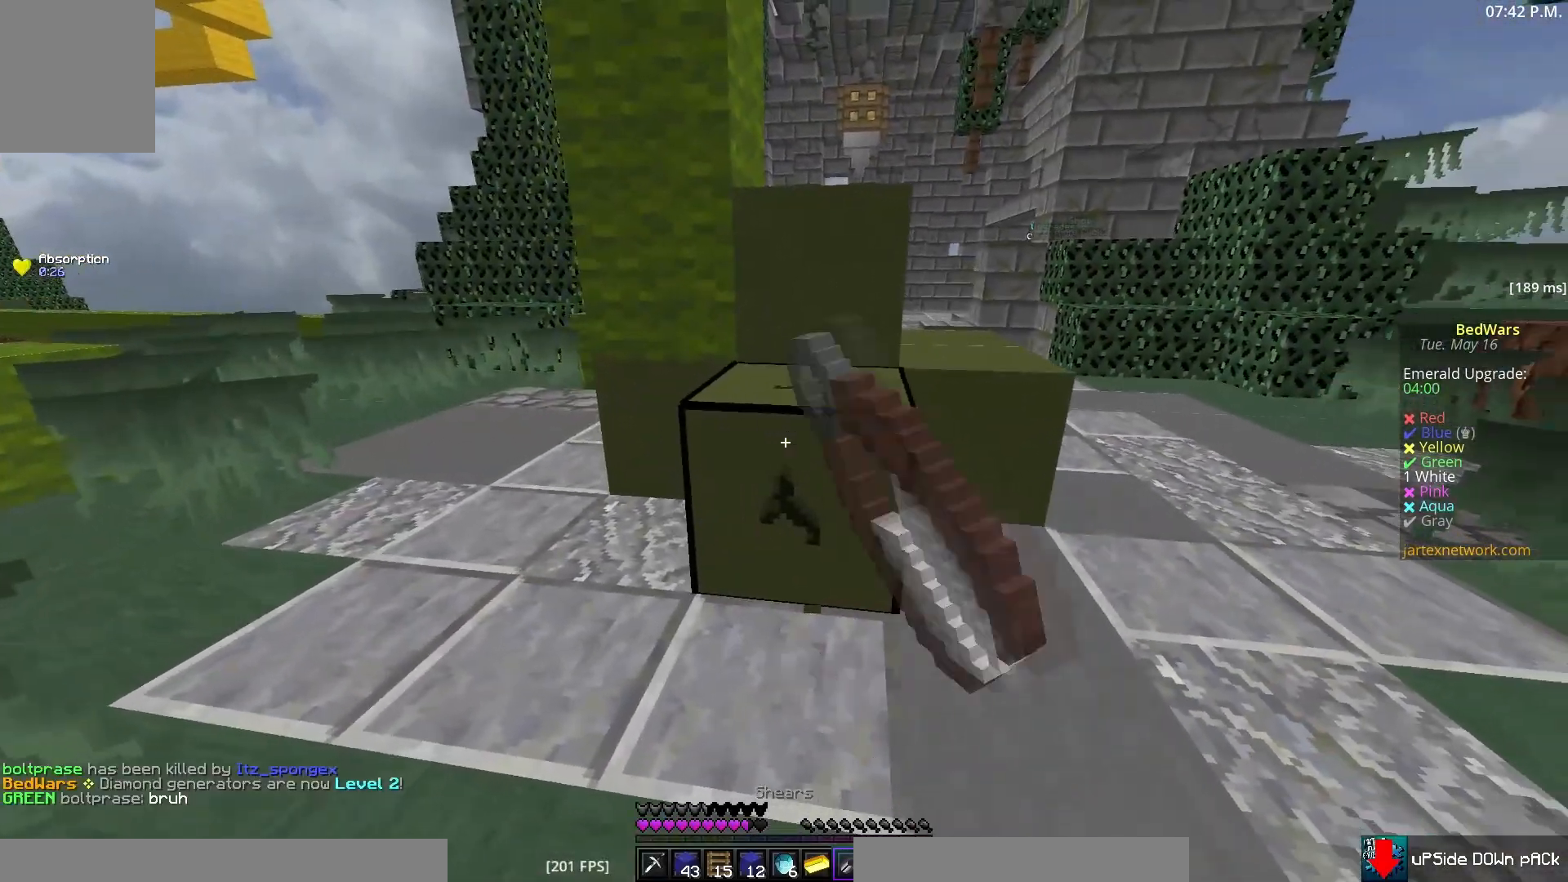
{"keys": [], "mouse": ["left"], "events": [[333, "a", "down"], [483, "a", "up"]]}
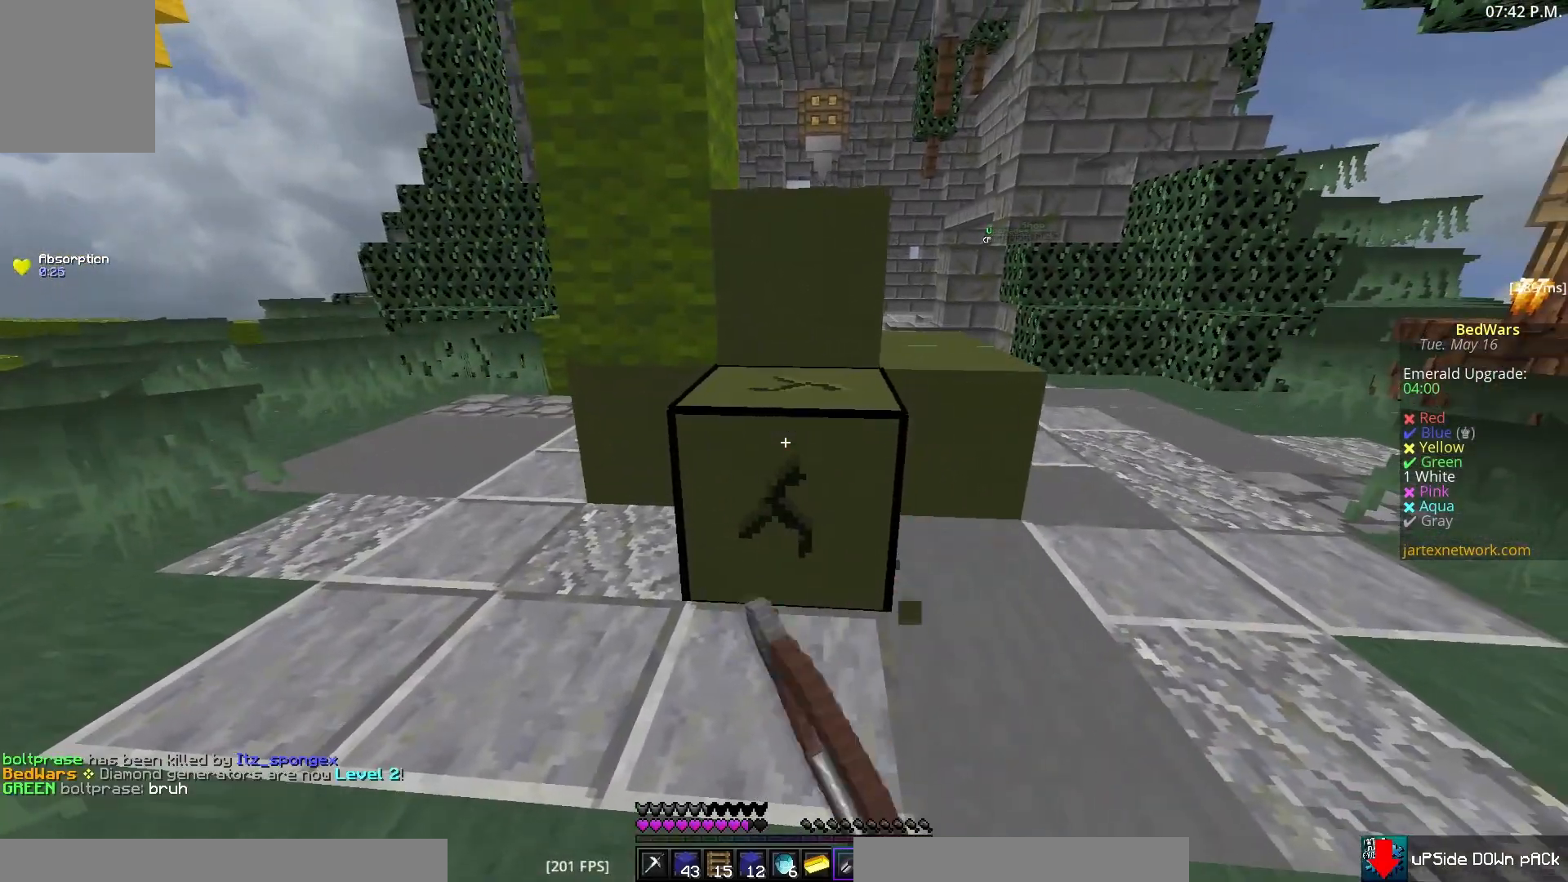
{"keys": [], "mouse": ["left"], "events": []}
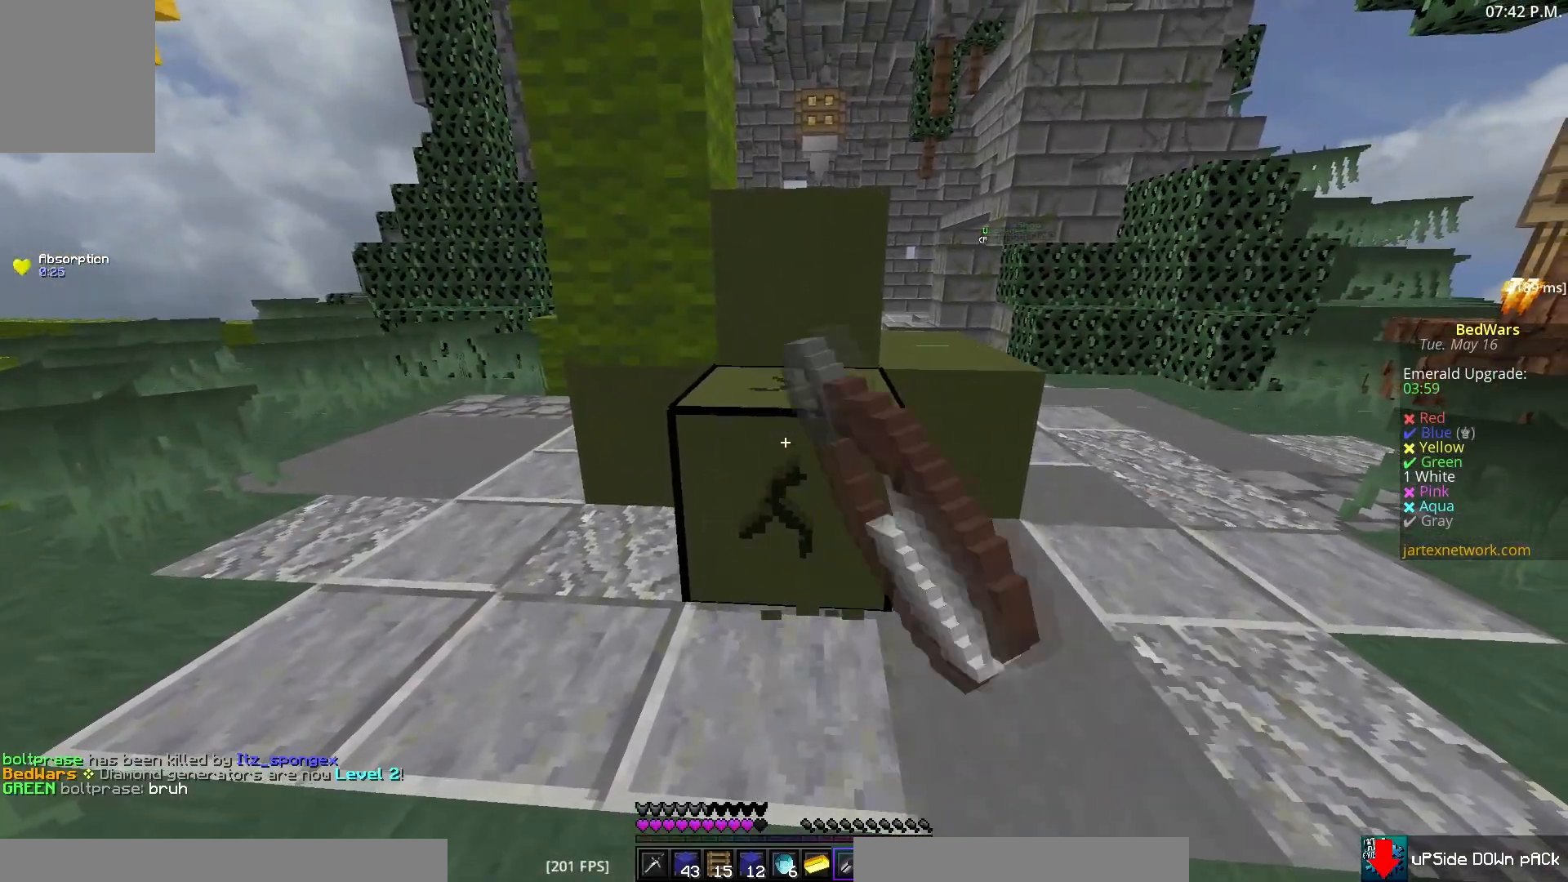
{"keys": [], "mouse": ["left"], "events": []}
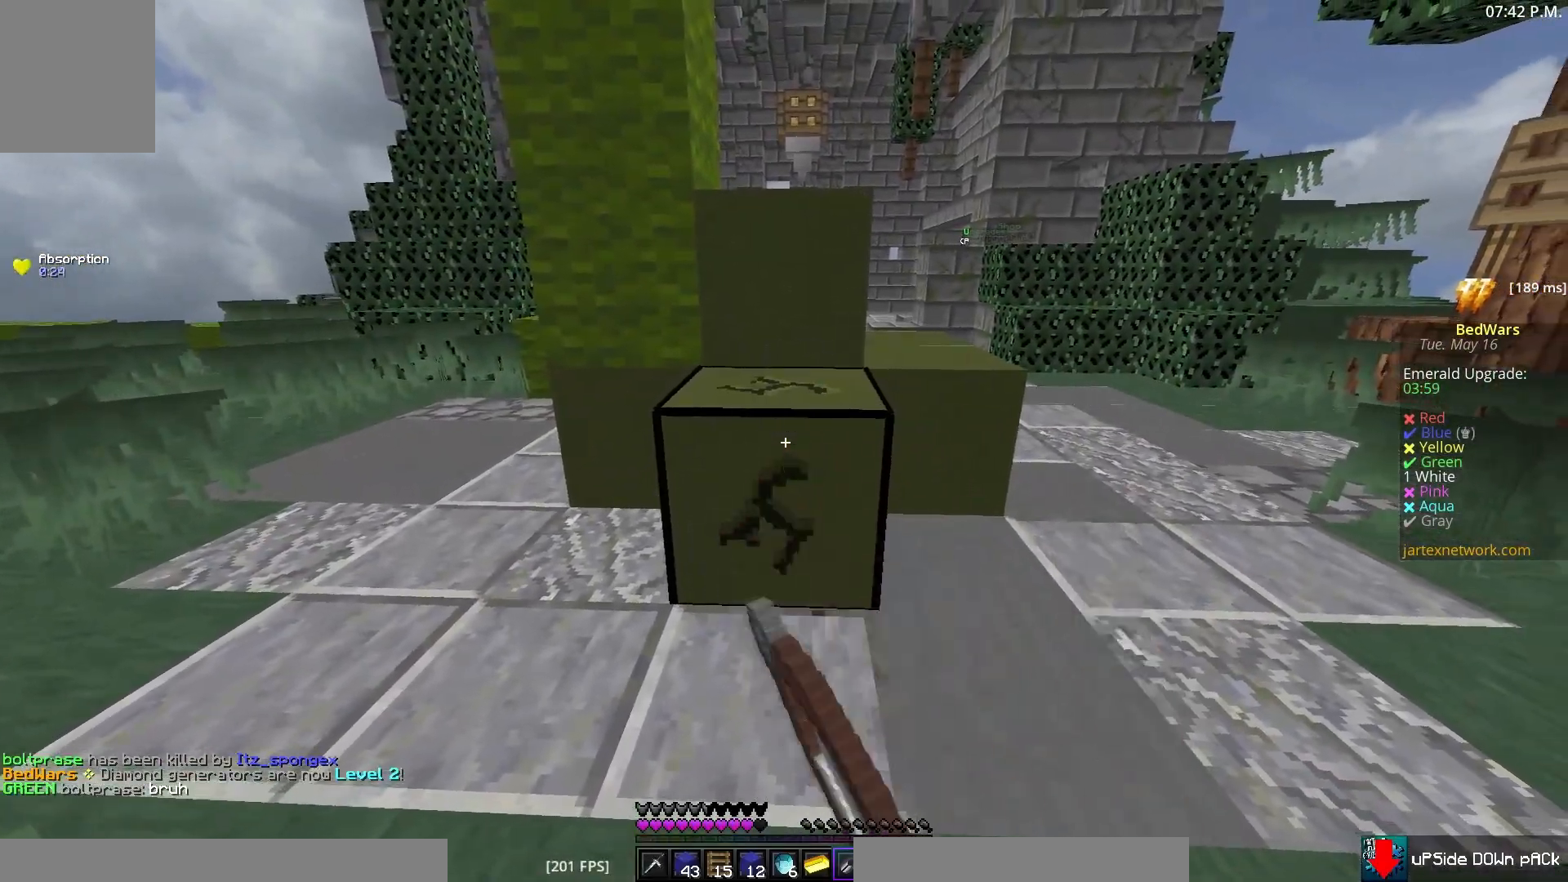
{"keys": [], "mouse": ["left"], "events": []}
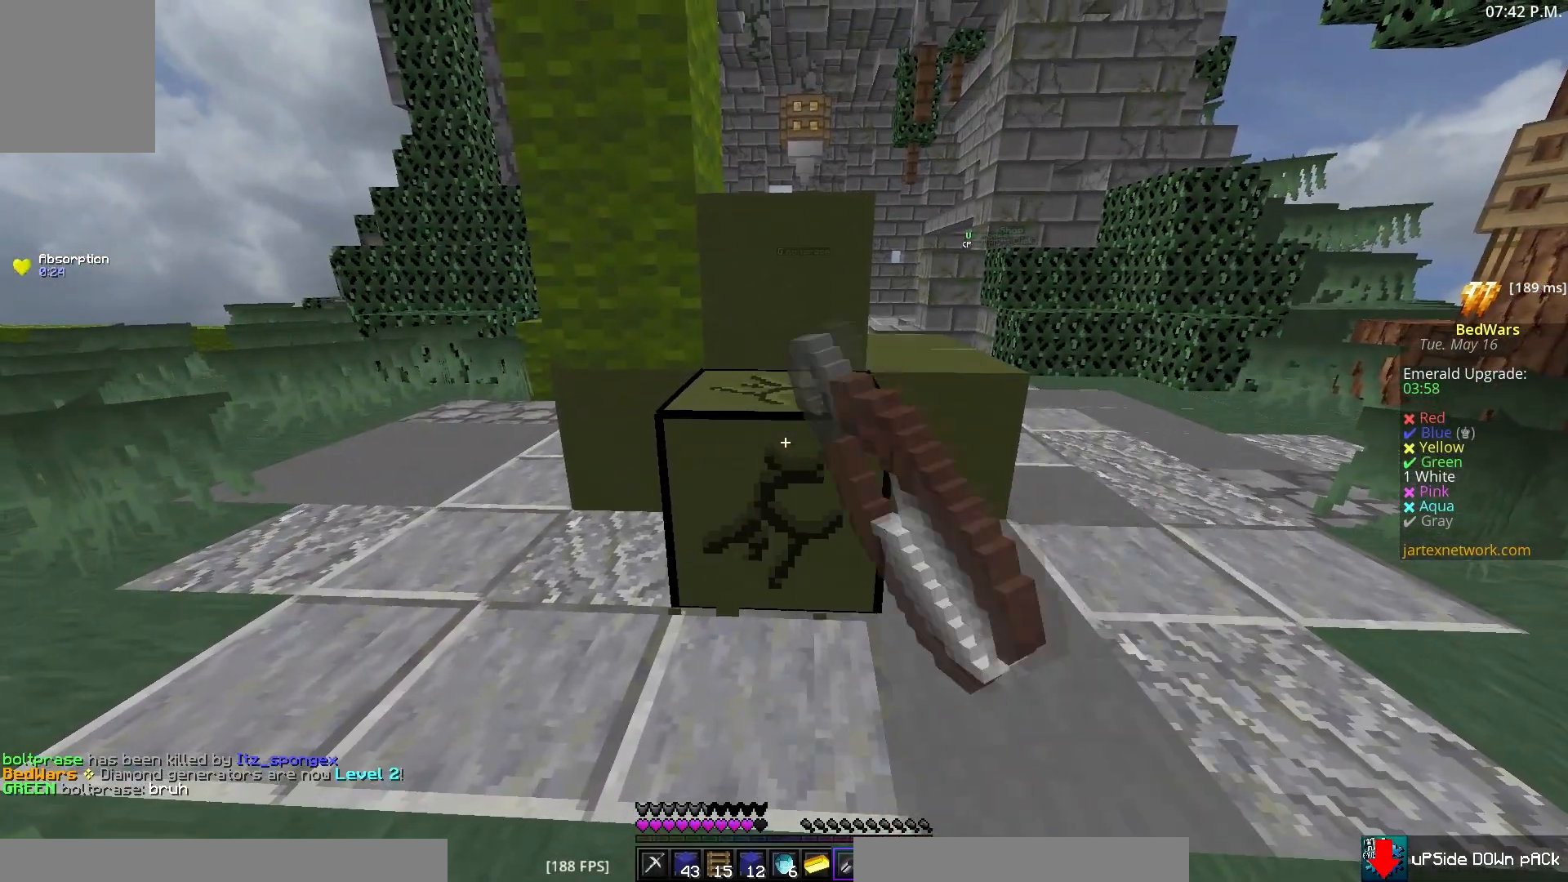
{"keys": ["a"], "mouse": ["left"], "events": [[450, "a", "down"]]}
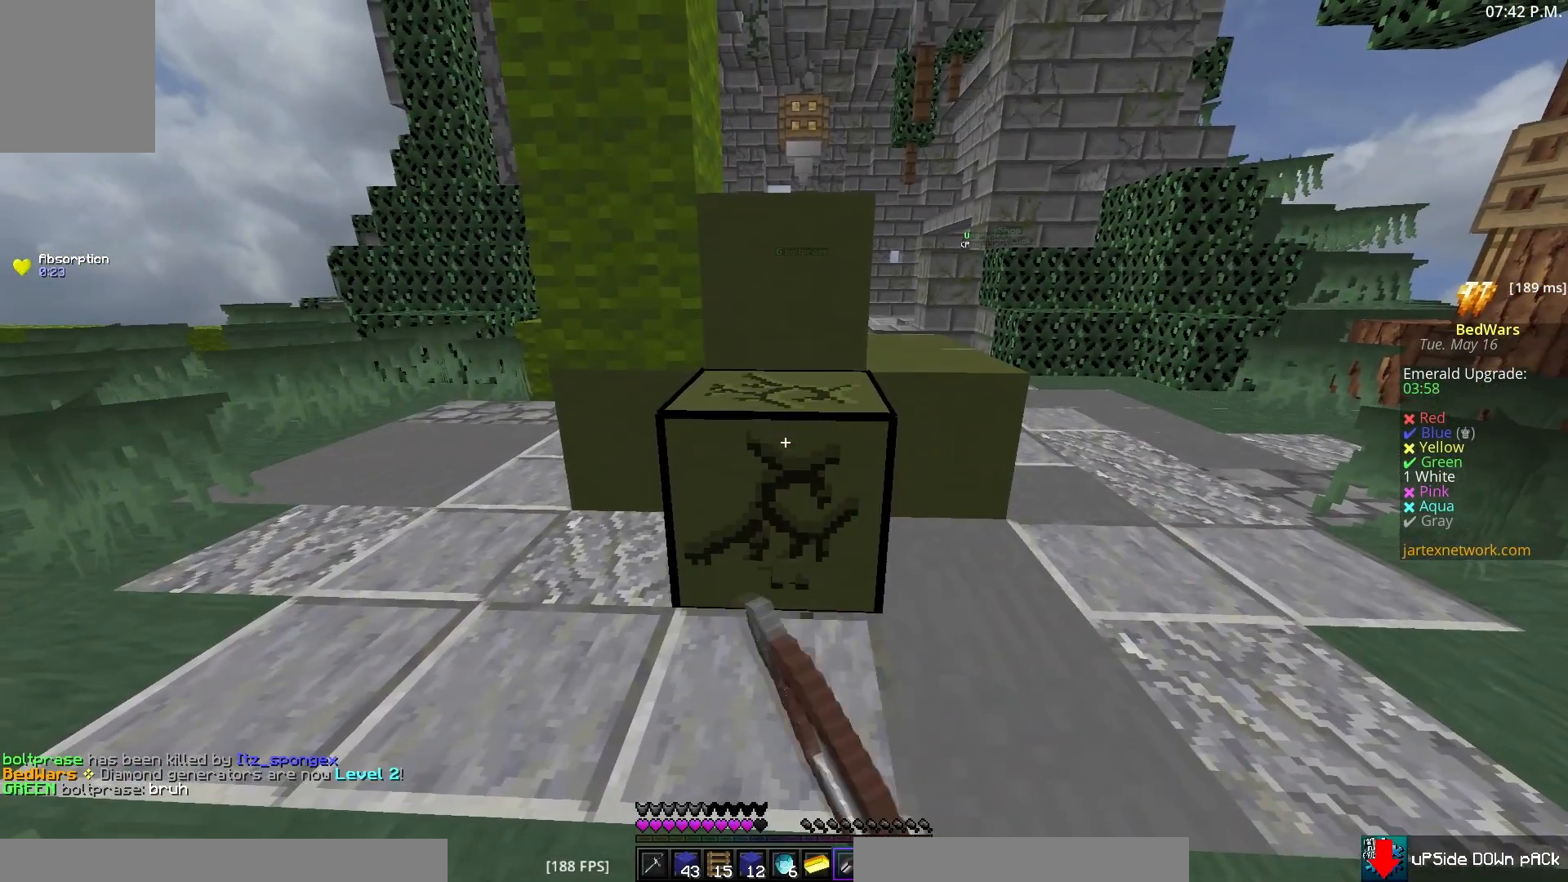
{"keys": [], "mouse": ["left"], "events": [[450, "a", "up"]]}
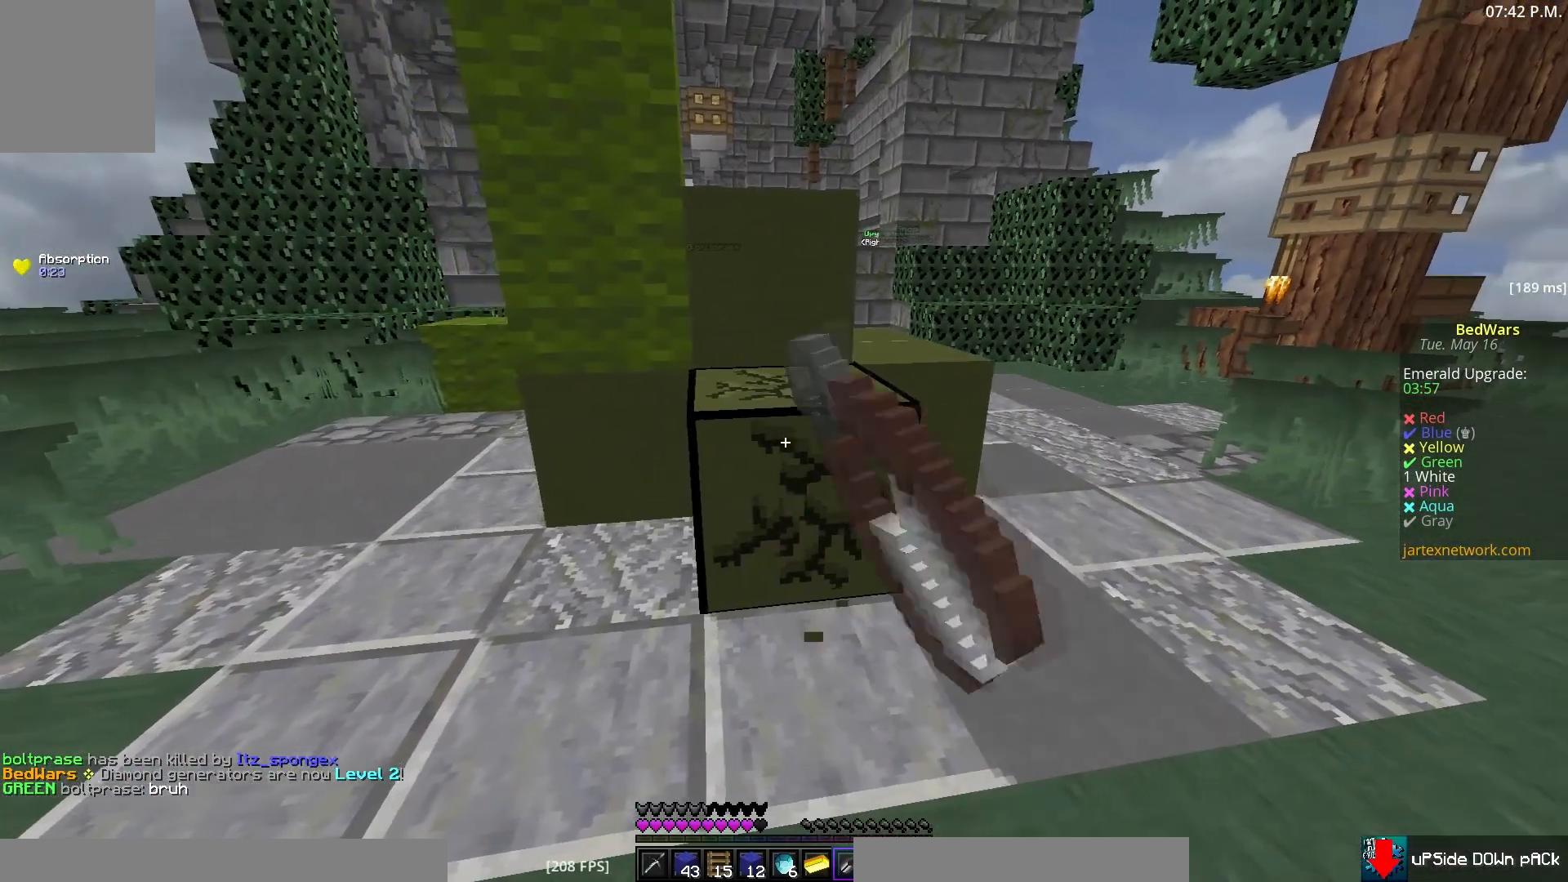
{"keys": [], "mouse": ["left"], "events": [[117, "d", "down"], [417, "d", "up"]]}